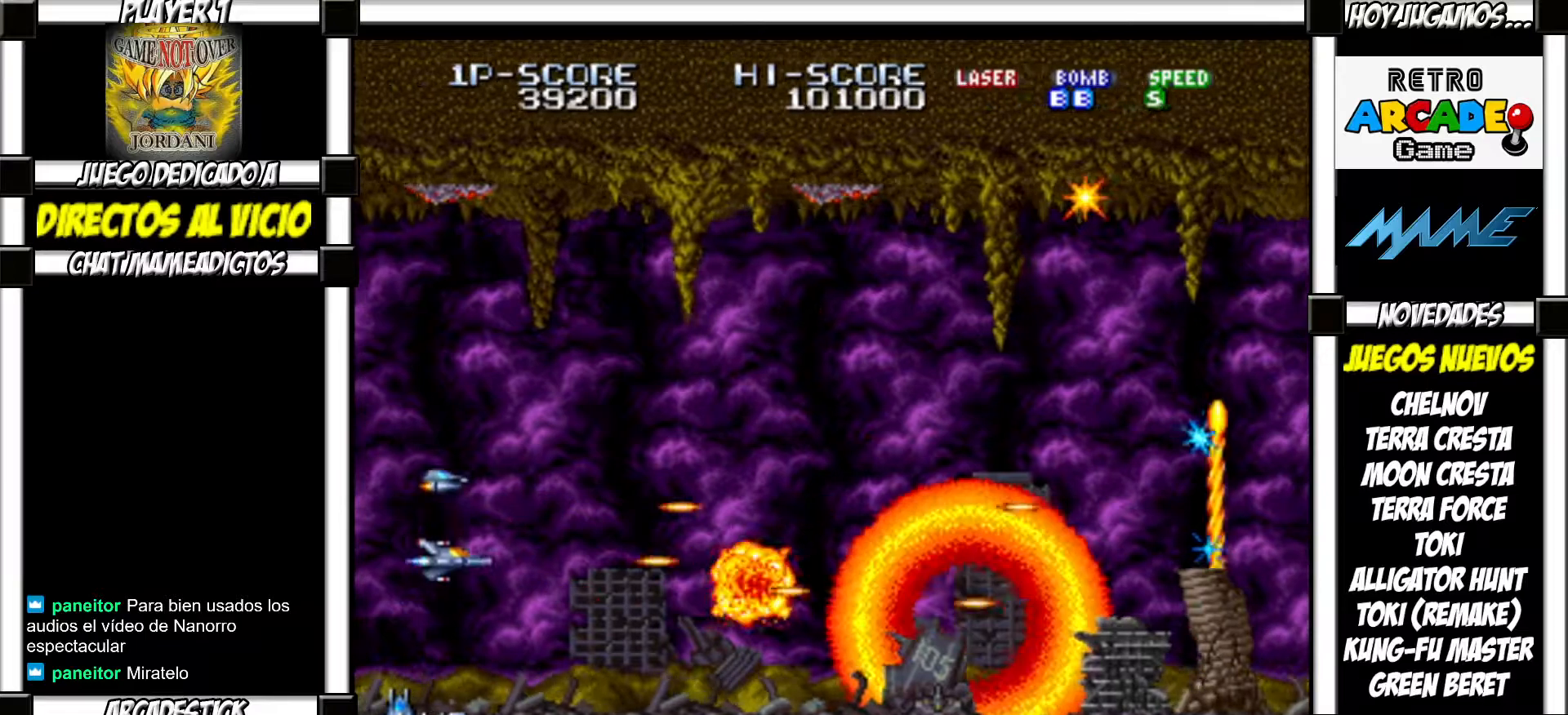
Gameplay with a controller (arcade stick); each line is a JSON object with the inputs held at the frame after it. "events" lists button and stick changes between this image and that frame as [ms after this image, input, new state], when the widget could be followed in between. Not read: L3 R3 left_stick other_buttons.
{"buttons": ["SQUARE", "TRIANGLE"]}
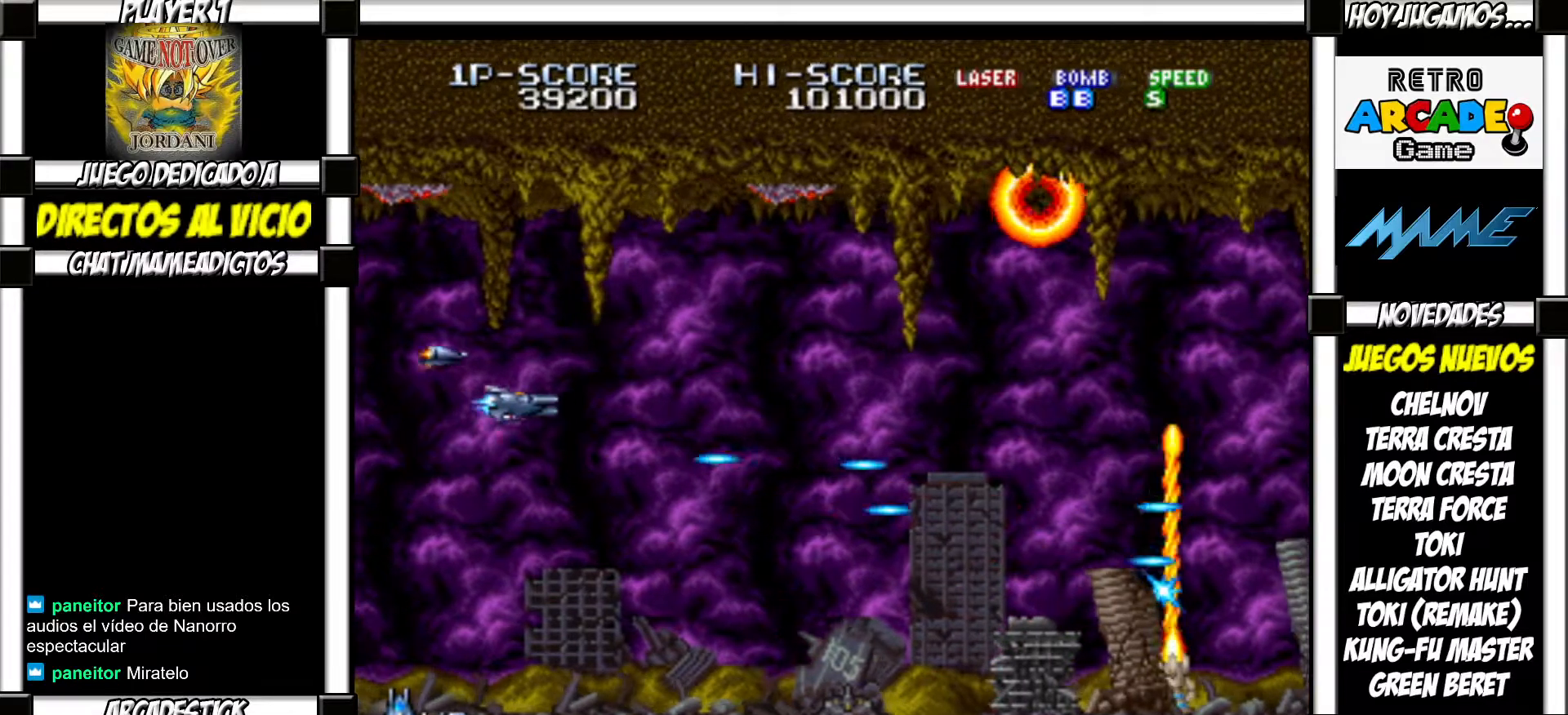
{"buttons": []}
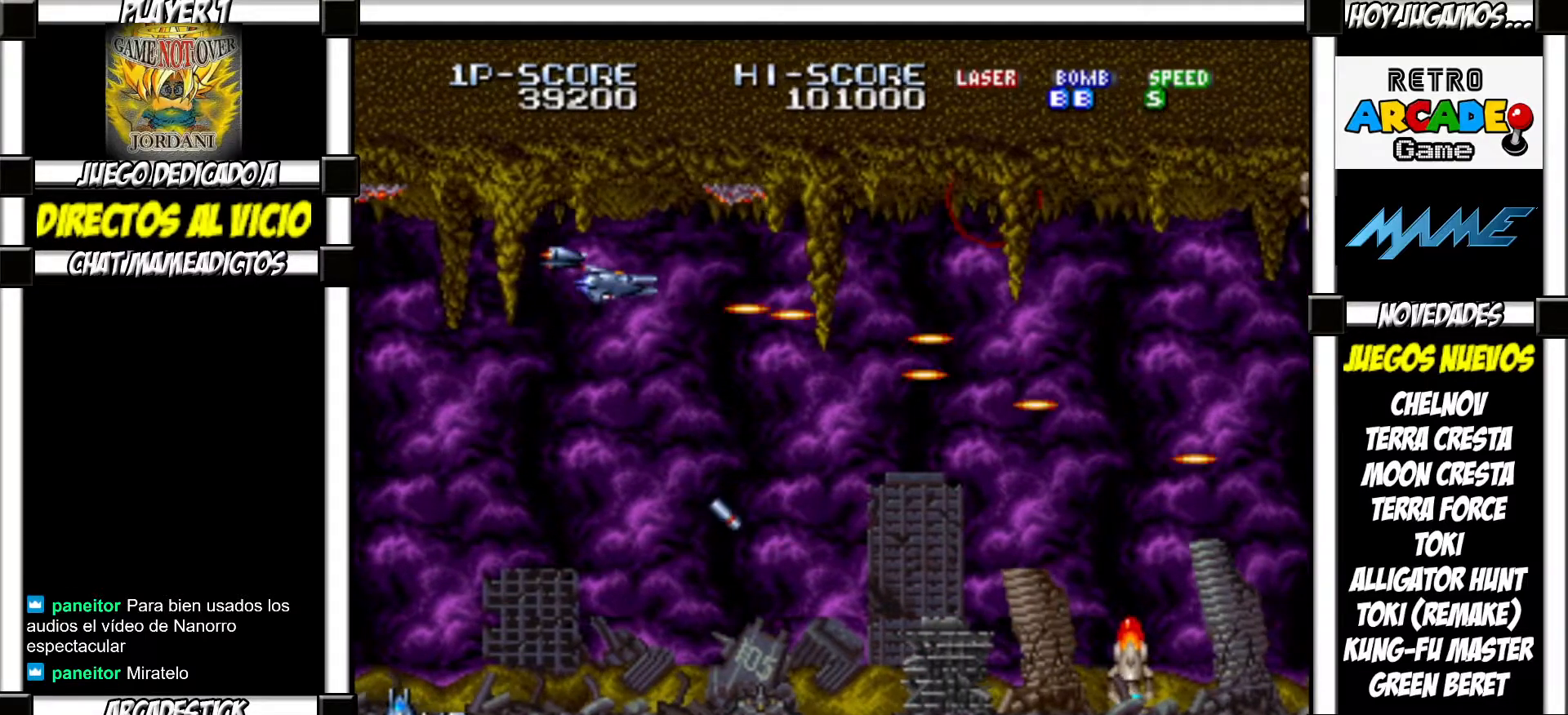
{"buttons": [], "events": [[100, "SQUARE", "down"], [133, "SQUARE", "up"], [250, "SQUARE", "down"], [300, "SQUARE", "up"], [417, "SQUARE", "down"], [467, "SQUARE", "up"]]}
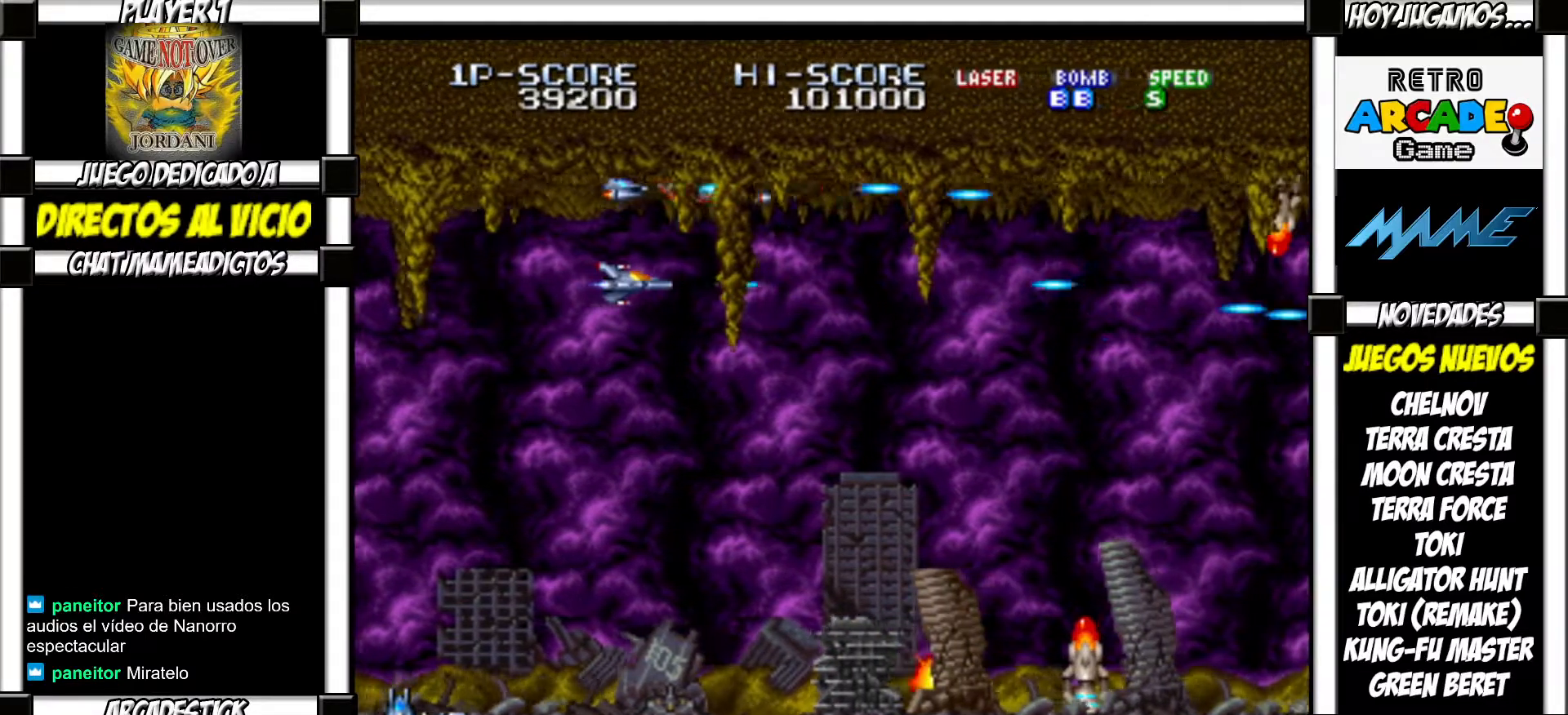
{"buttons": [], "events": [[83, "SQUARE", "down"], [117, "SQUARE", "up"], [250, "SQUARE", "down"], [283, "SQUARE", "up"], [400, "SQUARE", "down"], [450, "SQUARE", "up"]]}
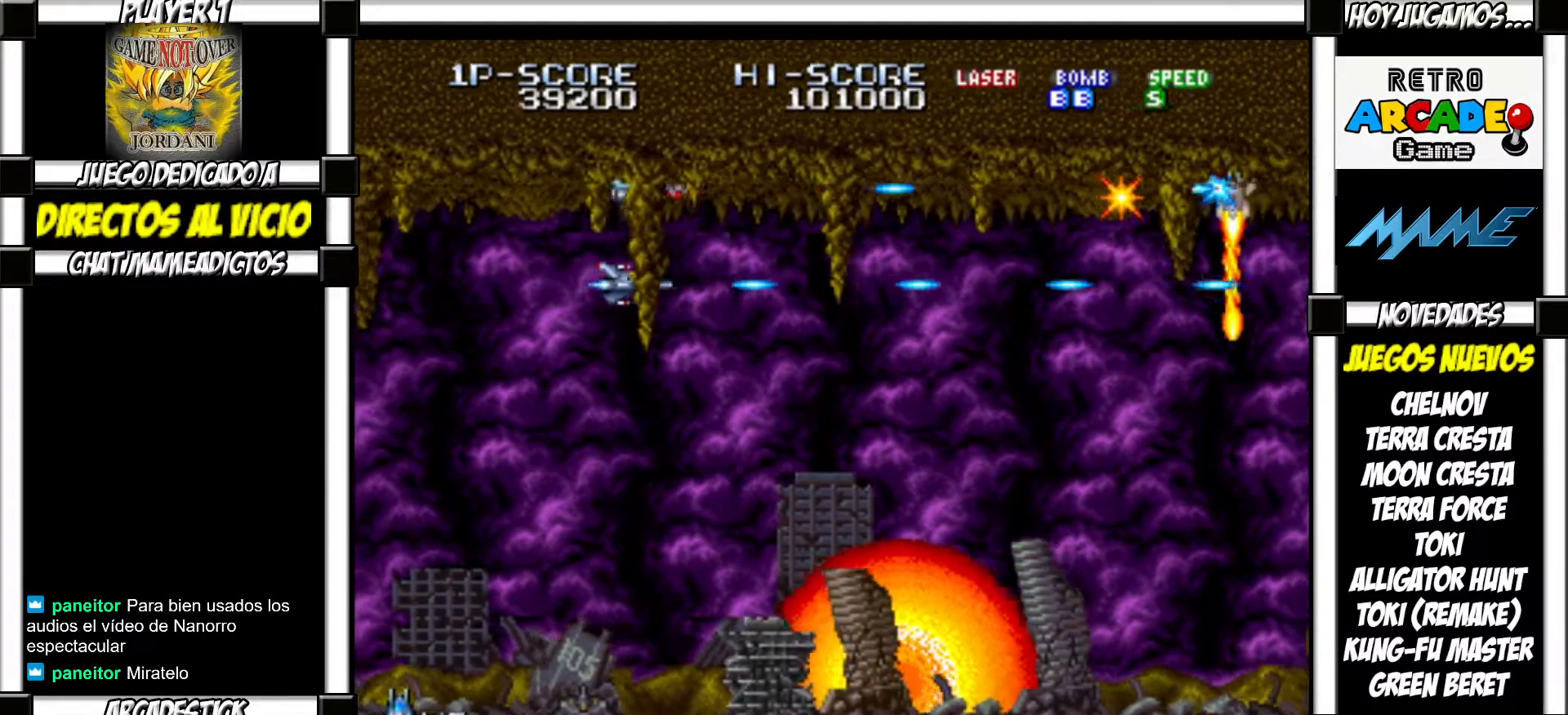
{"buttons": ["SQUARE"], "events": [[50, "SQUARE", "down"], [100, "SQUARE", "up"], [217, "SQUARE", "down"], [267, "SQUARE", "up"], [383, "SQUARE", "down"], [417, "SQUARE", "up"], [500, "SQUARE", "down"]]}
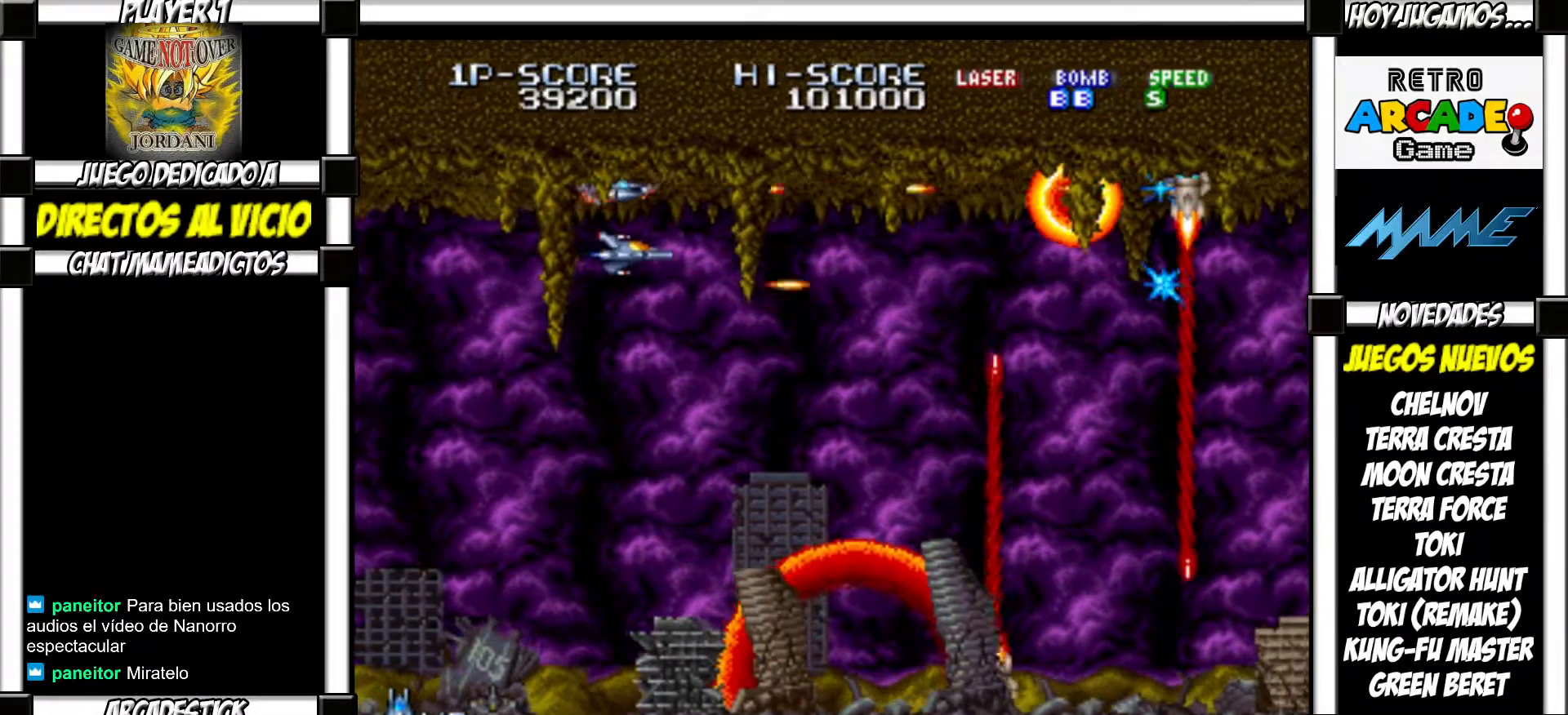
{"buttons": [], "events": [[67, "SQUARE", "up"], [167, "SQUARE", "down"], [217, "SQUARE", "up"], [300, "SQUARE", "down"], [350, "SQUARE", "up"], [433, "SQUARE", "down"], [483, "SQUARE", "up"]]}
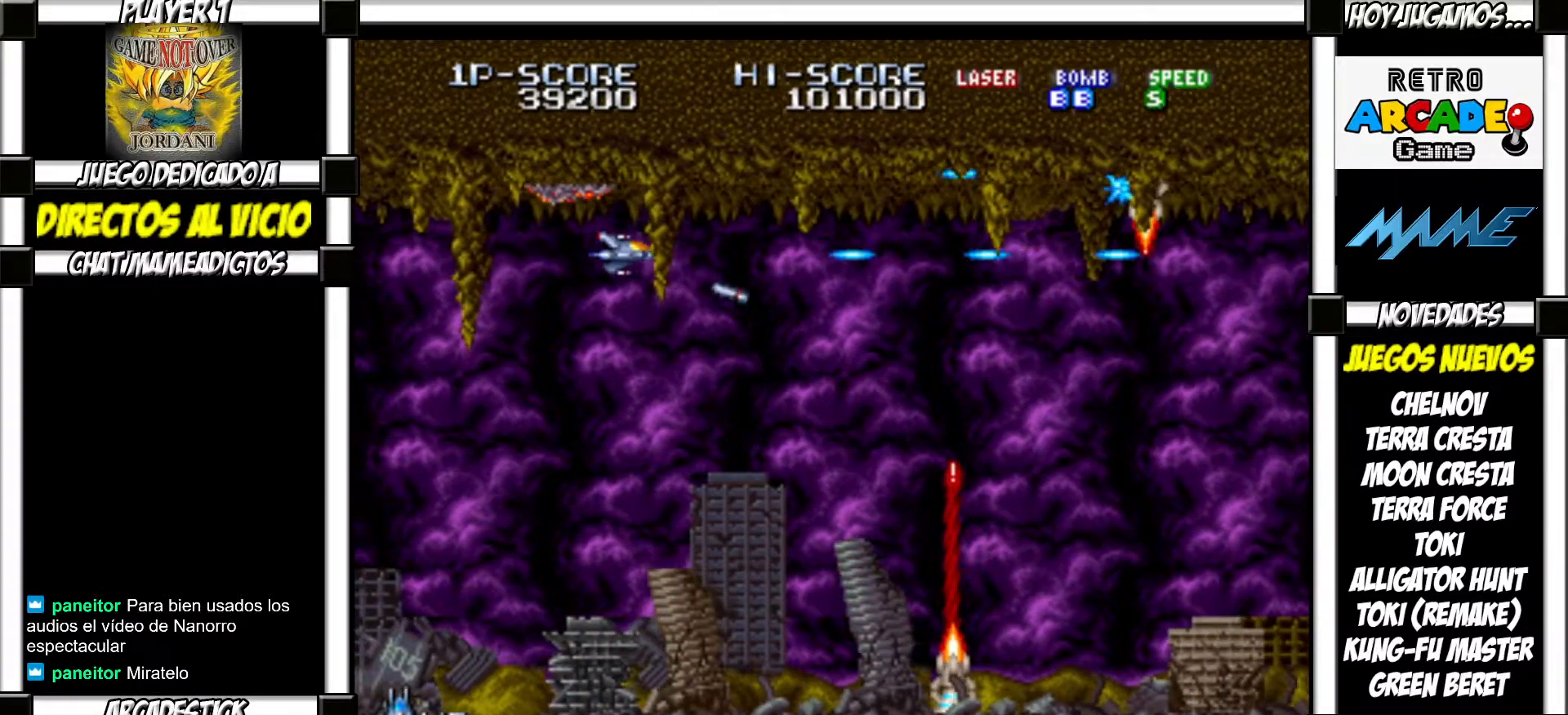
{"buttons": ["SQUARE", "TRIANGLE"]}
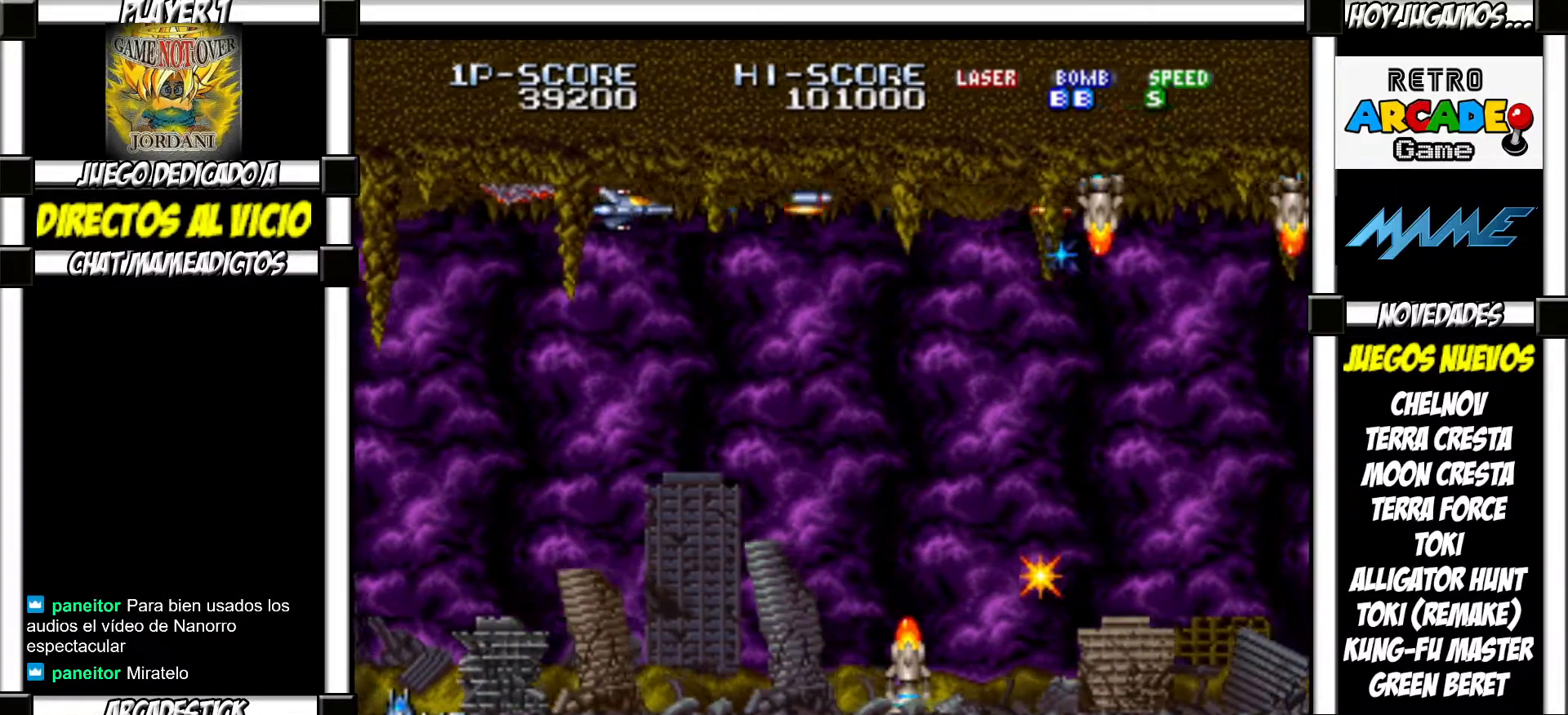
{"buttons": []}
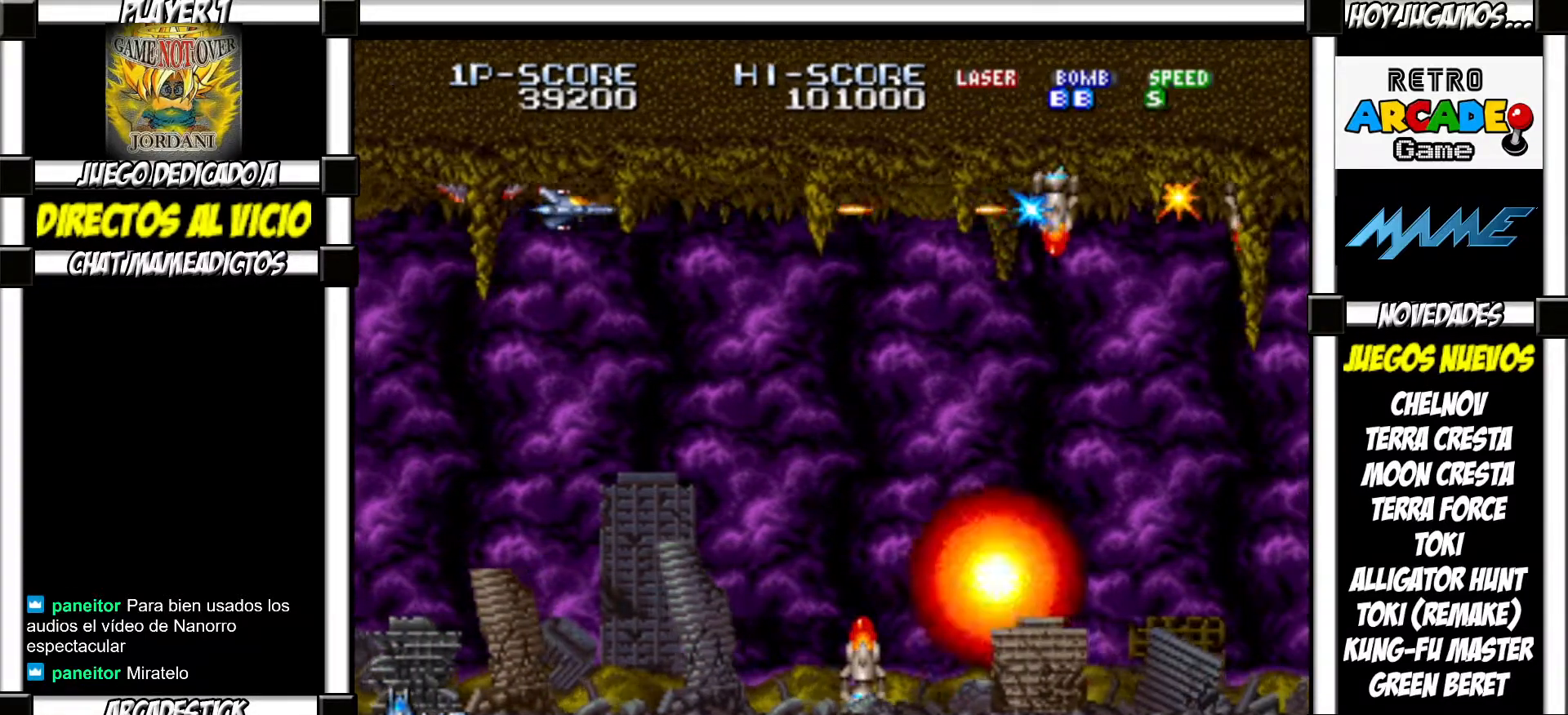
{"buttons": ["SQUARE", "TRIANGLE"]}
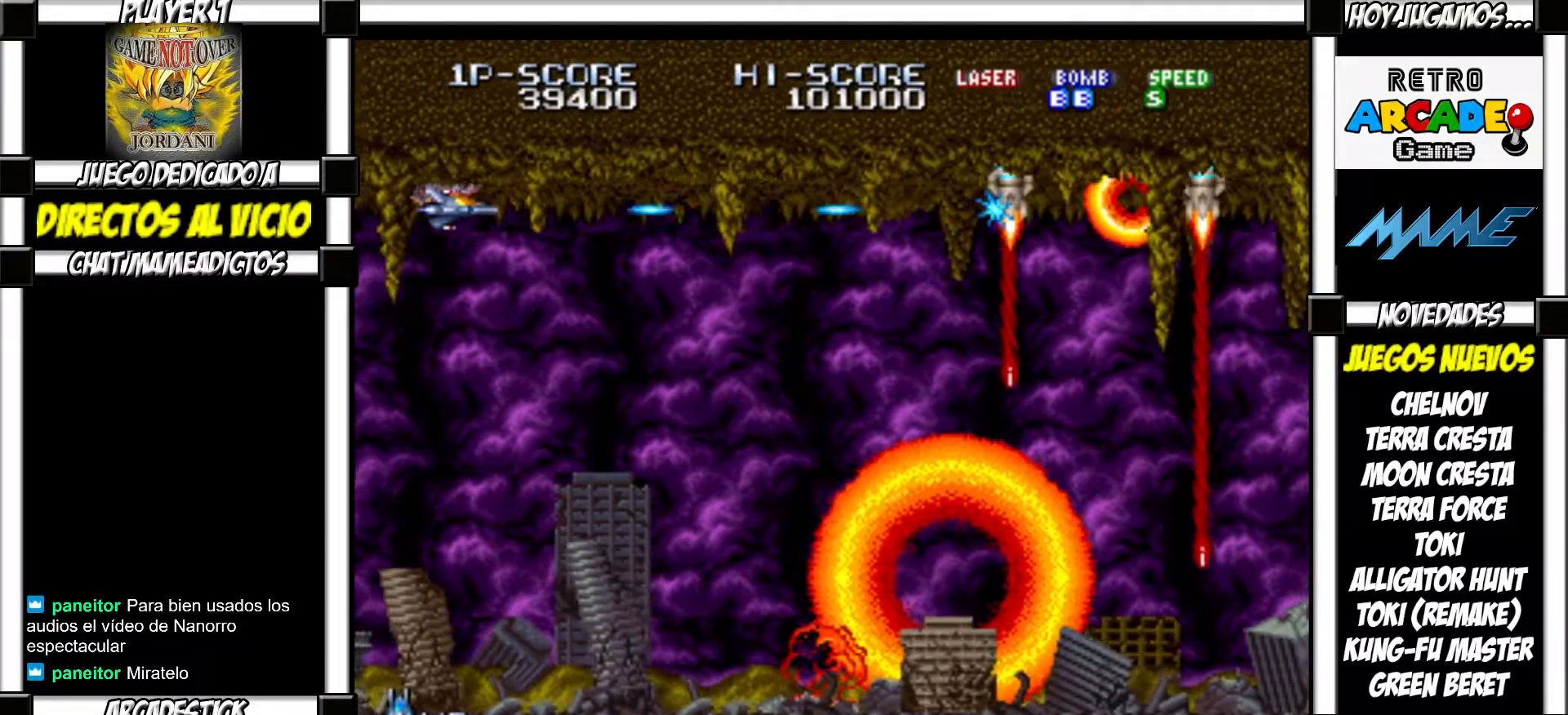
{"buttons": []}
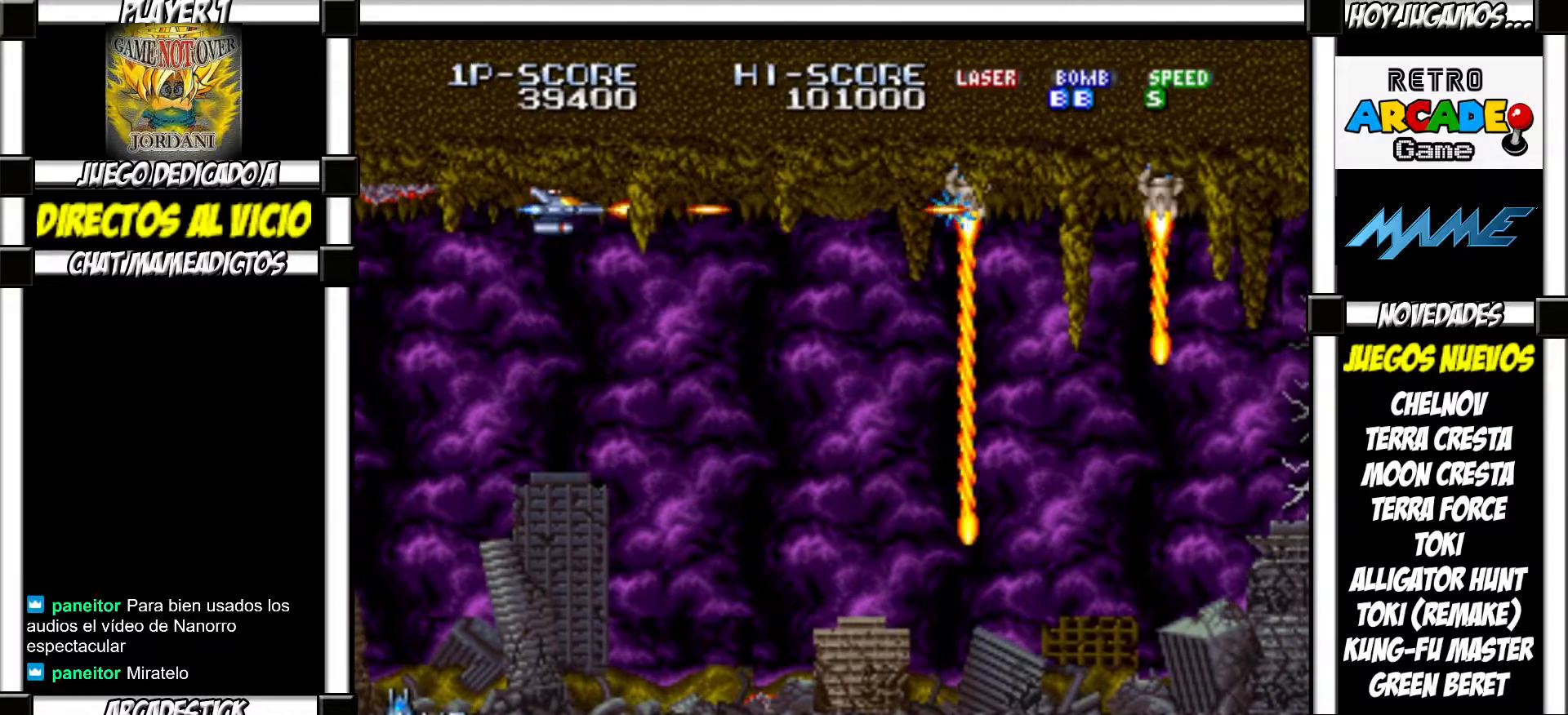
{"buttons": ["SQUARE", "TRIANGLE"]}
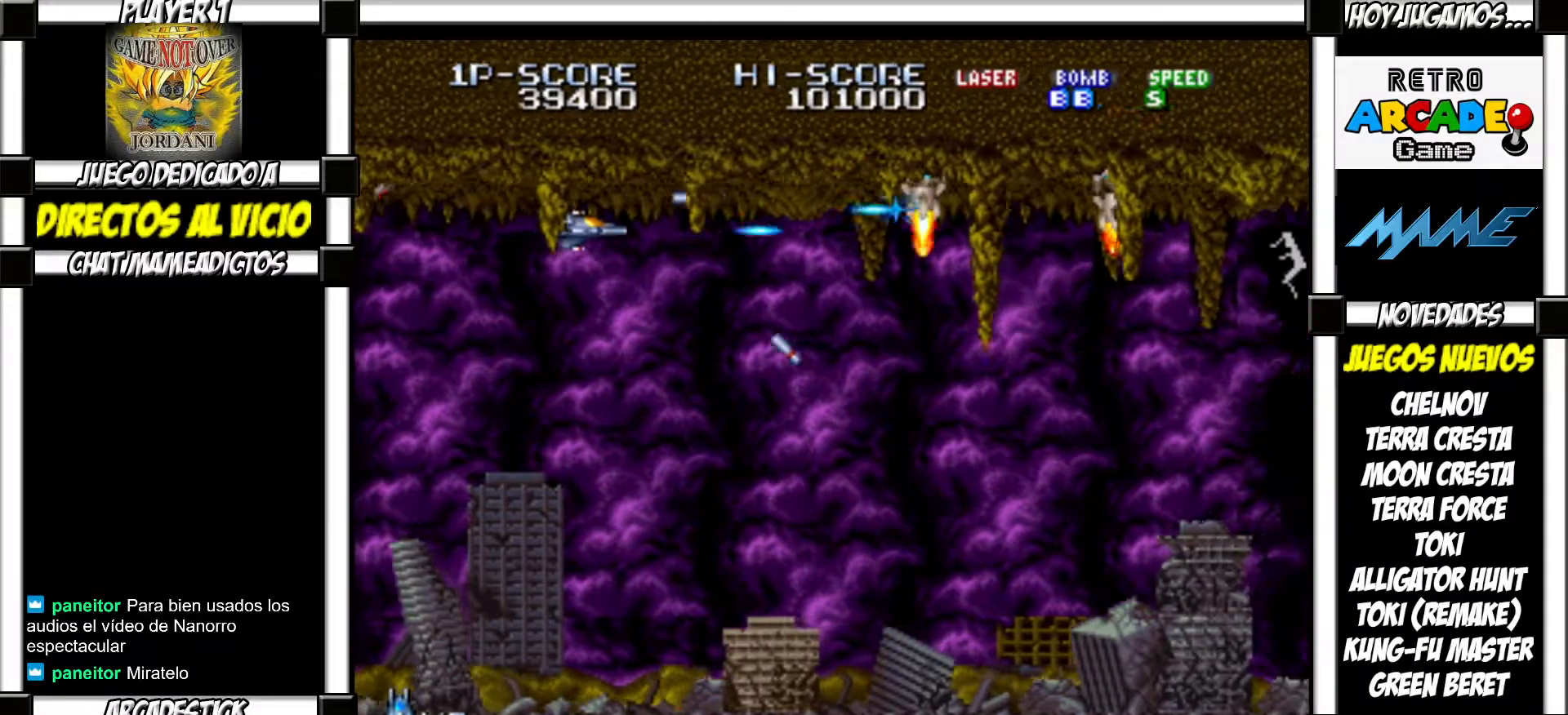
{"buttons": []}
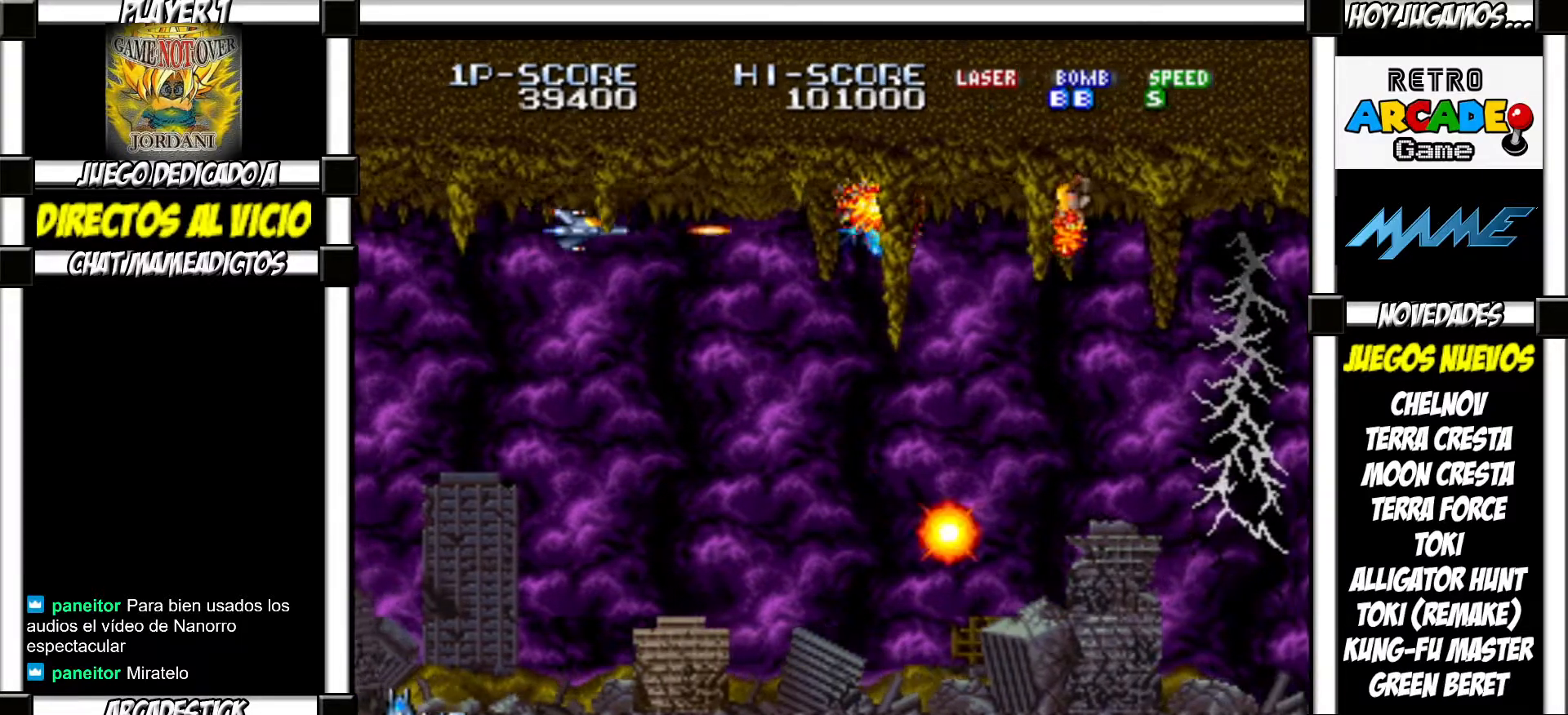
{"buttons": ["TRIANGLE"]}
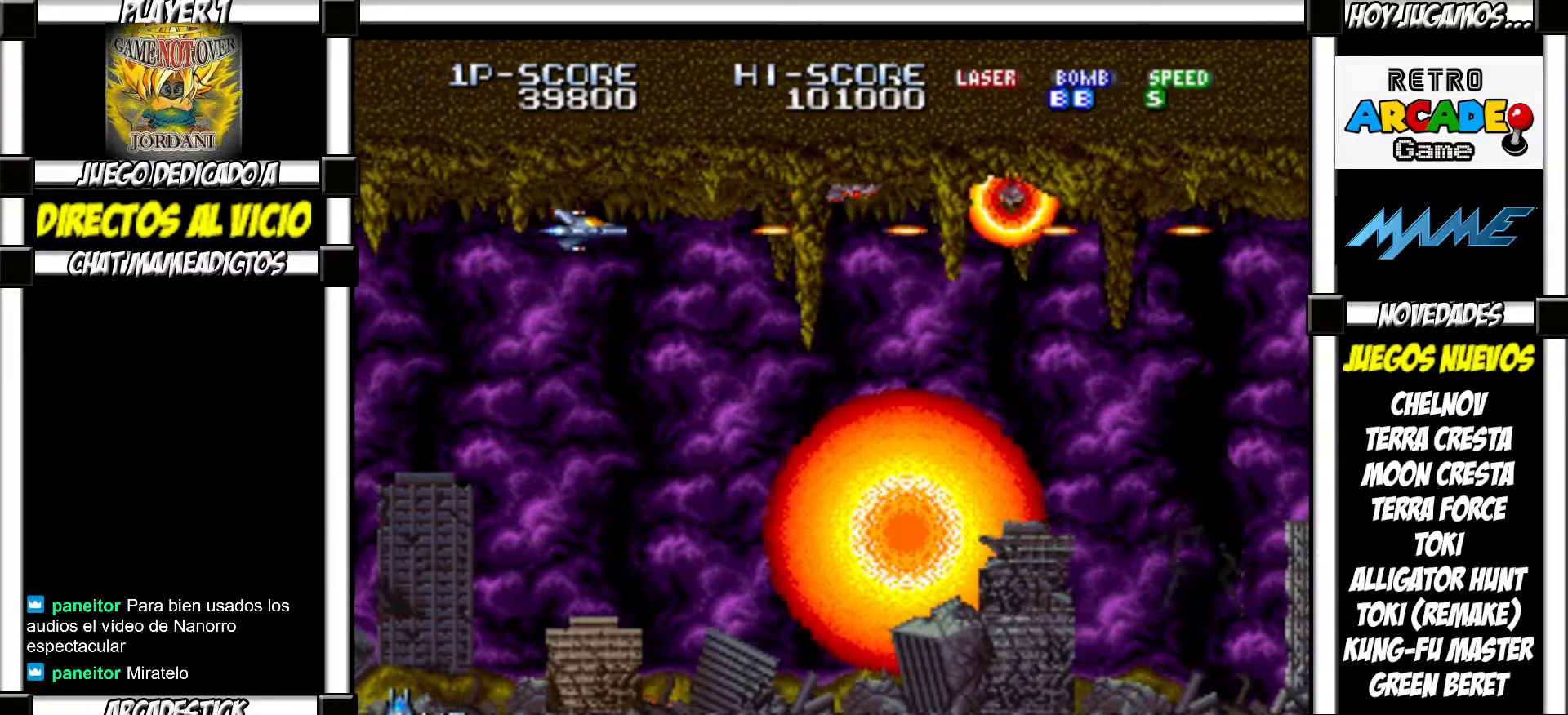
{"buttons": []}
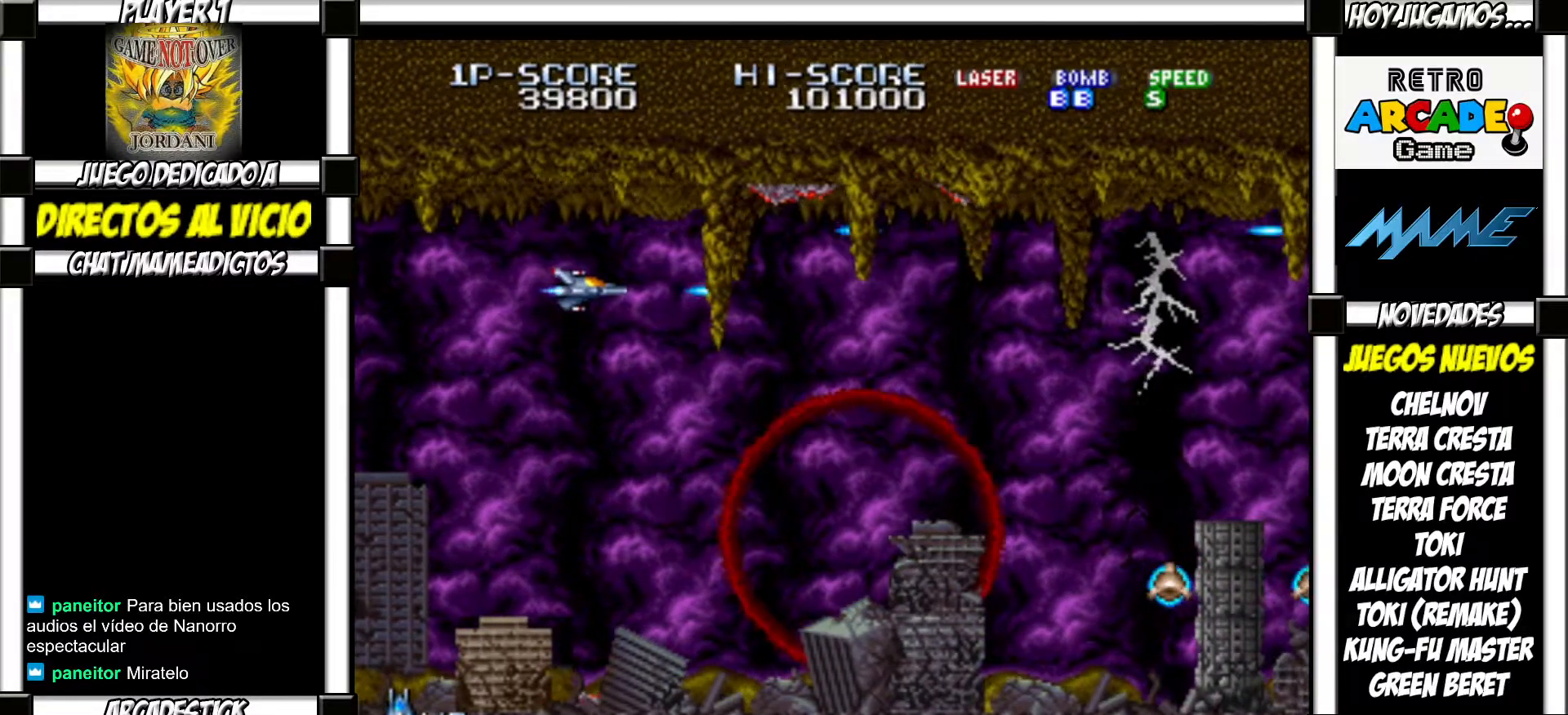
{"buttons": [], "events": [[67, "SQUARE", "down"], [133, "SQUARE", "up"], [233, "SQUARE", "down"], [267, "SQUARE", "up"], [367, "SQUARE", "down"], [417, "SQUARE", "up"]]}
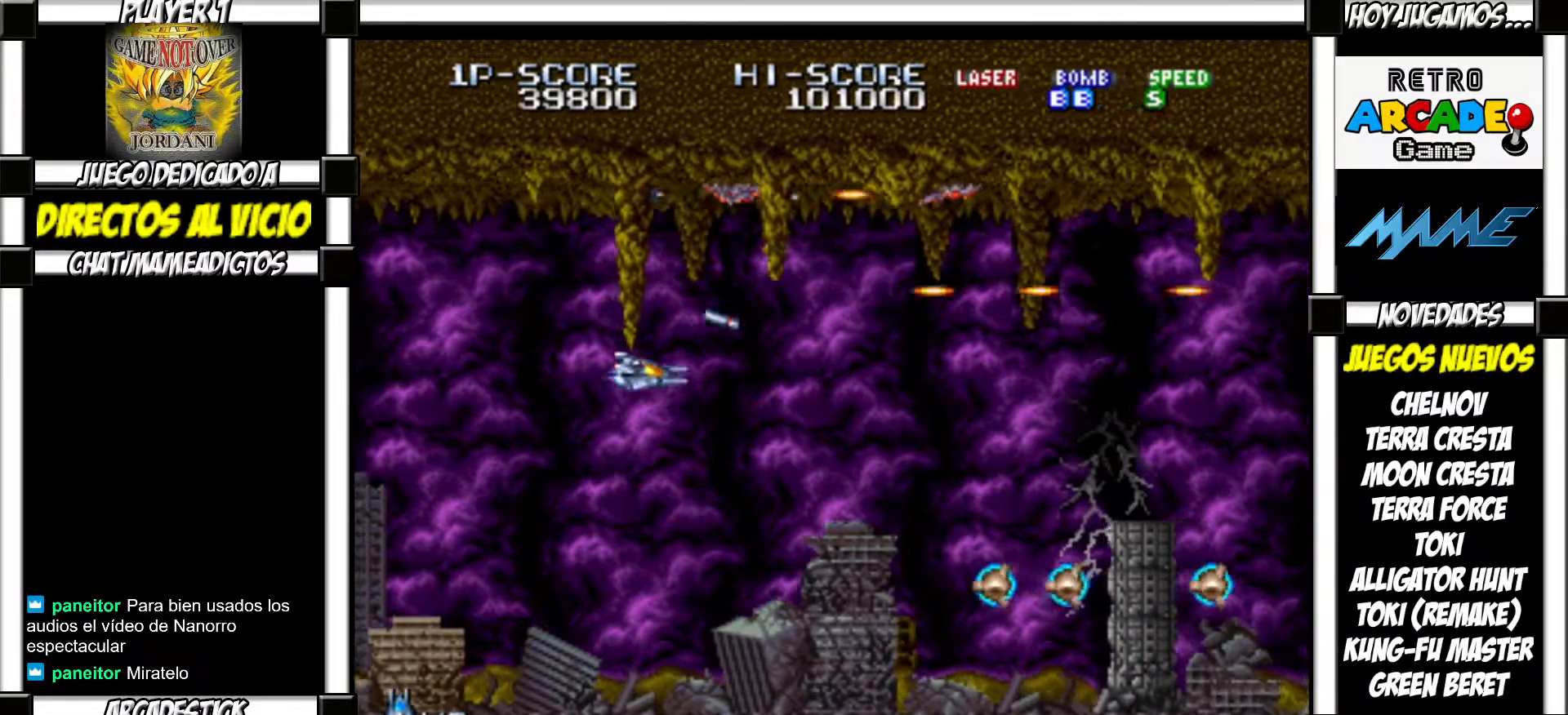
{"buttons": ["SQUARE", "TRIANGLE"]}
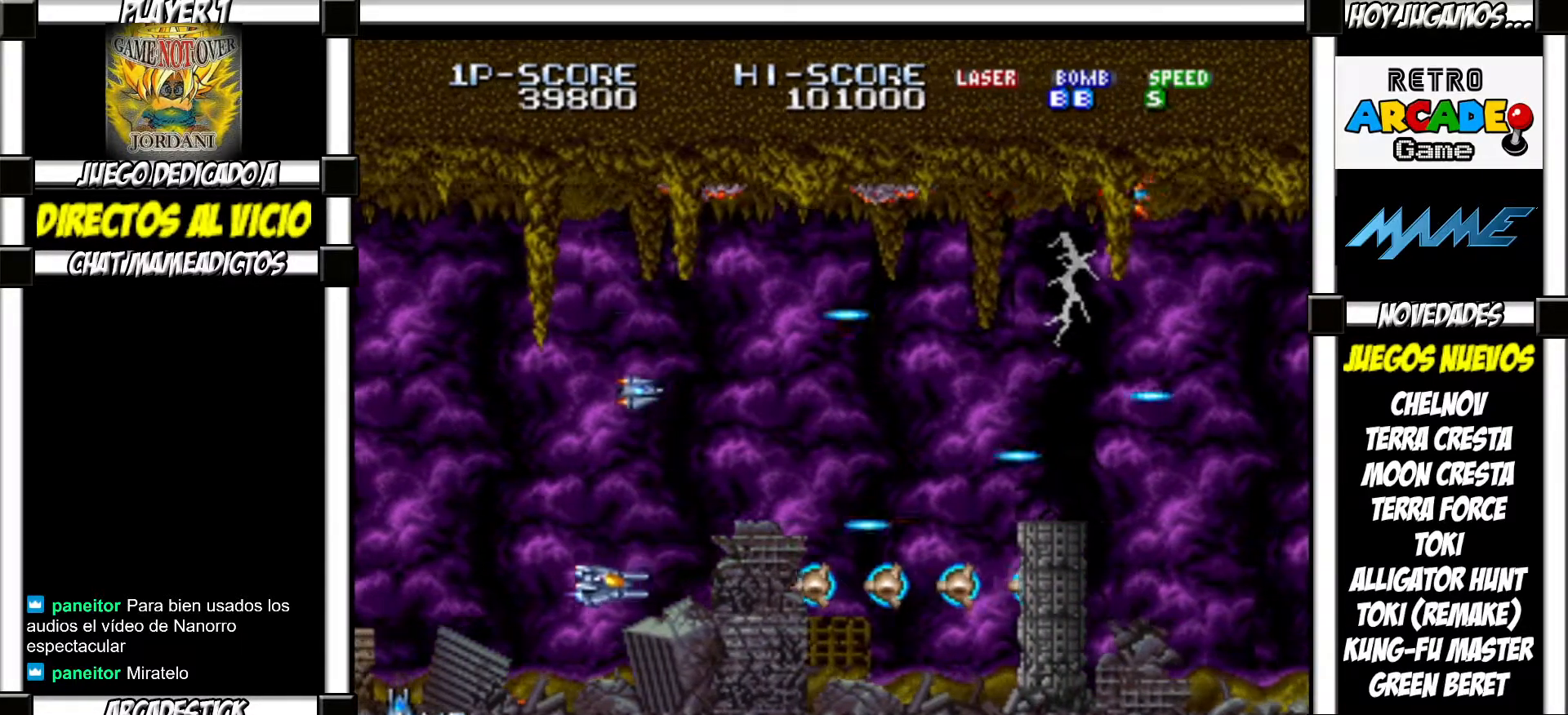
{"buttons": []}
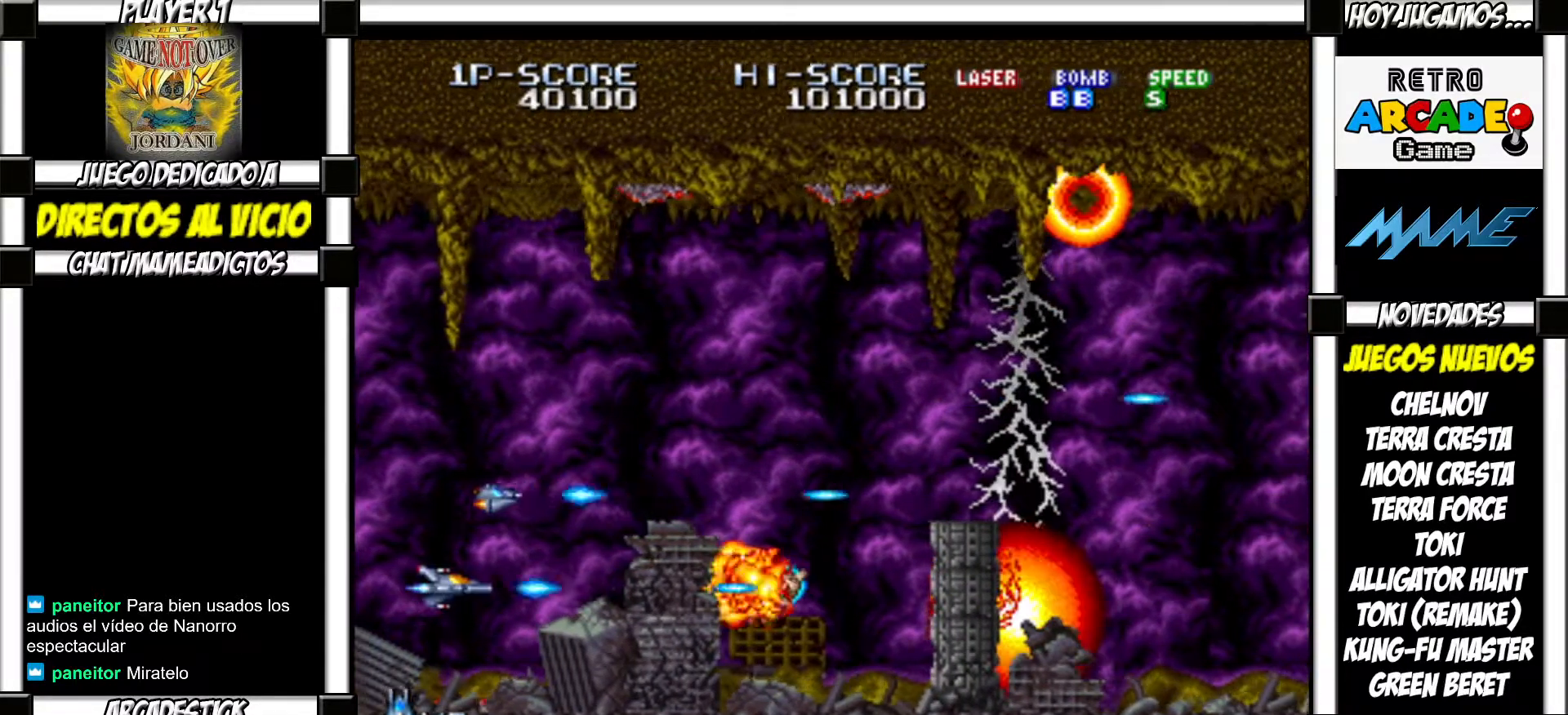
{"buttons": [], "events": [[67, "SQUARE", "down"], [117, "SQUARE", "up"], [217, "SQUARE", "down"], [283, "SQUARE", "up"], [383, "SQUARE", "down"], [433, "SQUARE", "up"]]}
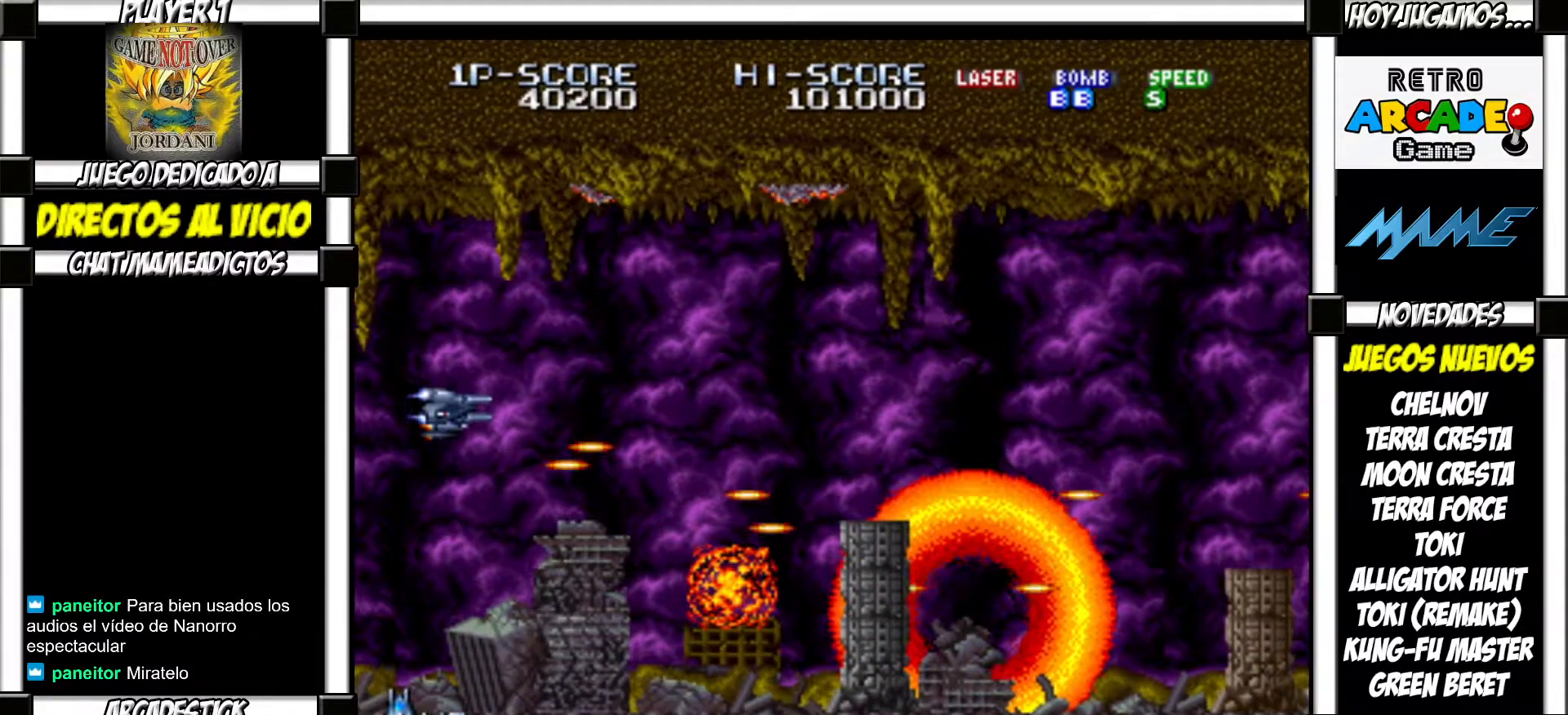
{"buttons": [], "events": [[50, "SQUARE", "down"], [117, "SQUARE", "up"], [217, "SQUARE", "down"], [267, "SQUARE", "up"], [383, "SQUARE", "down"], [433, "SQUARE", "up"]]}
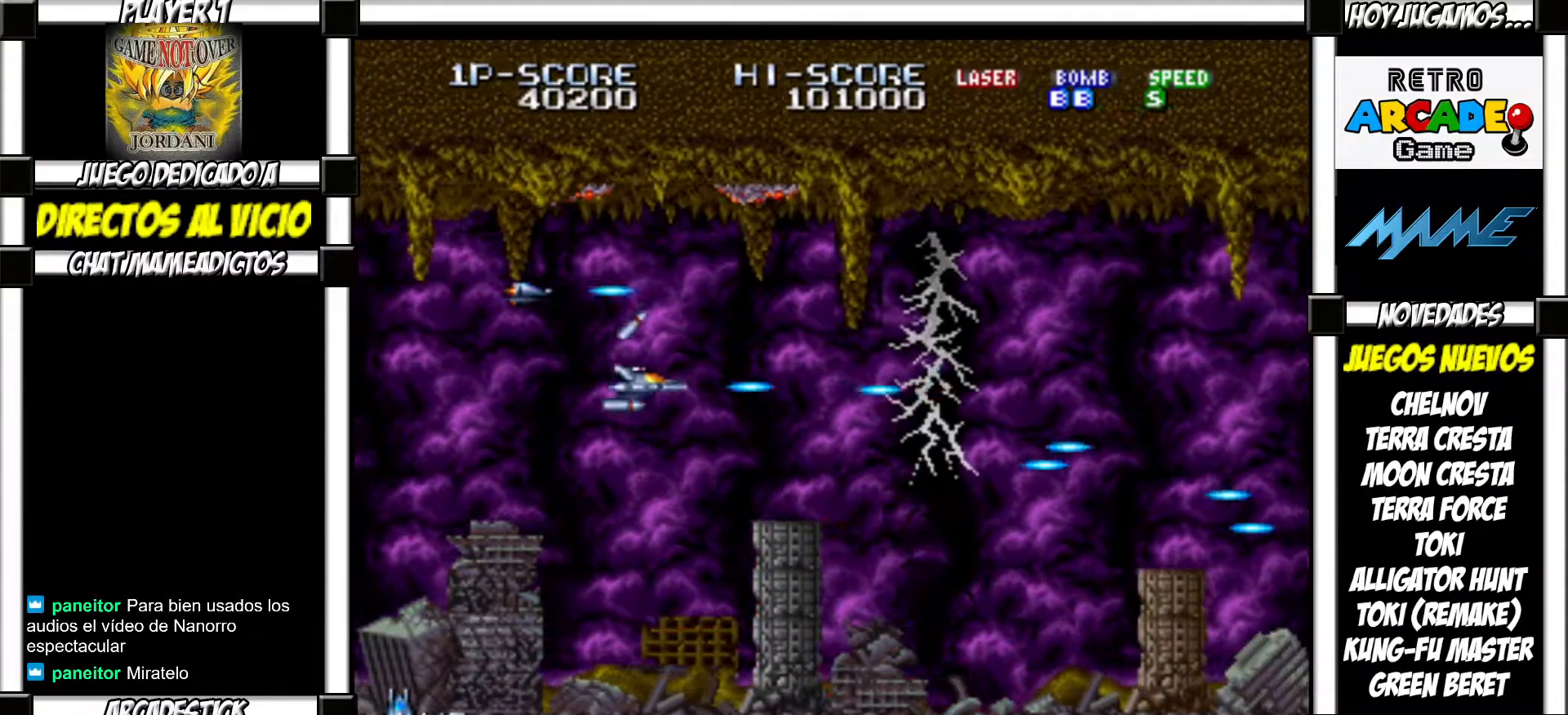
{"buttons": ["SQUARE"], "events": [[50, "SQUARE", "down"], [100, "SQUARE", "up"], [183, "SQUARE", "down"], [233, "SQUARE", "up"], [350, "SQUARE", "down"], [383, "SQUARE", "up"], [483, "SQUARE", "down"]]}
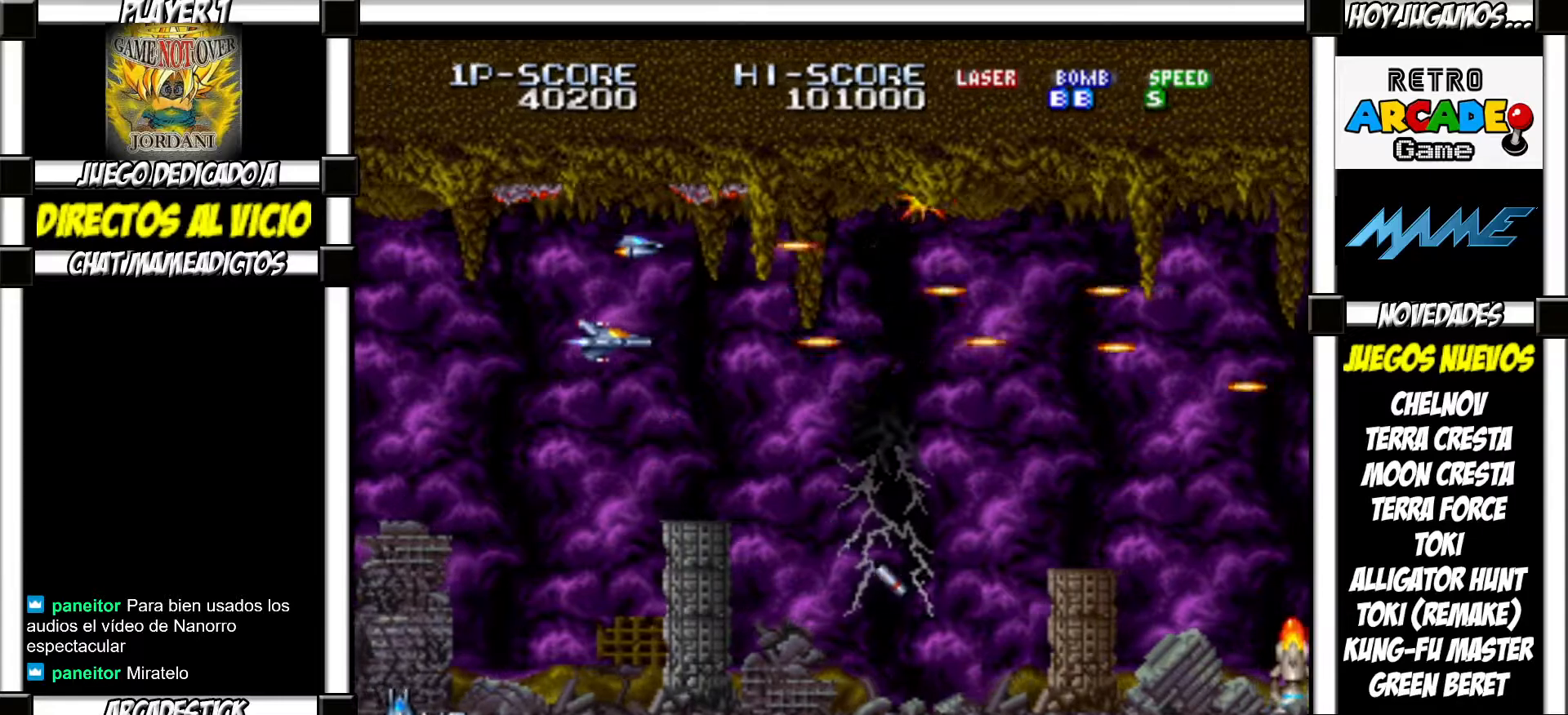
{"buttons": [], "events": [[33, "SQUARE", "up"], [133, "SQUARE", "down"], [183, "SQUARE", "up"], [267, "SQUARE", "down"], [317, "SQUARE", "up"]]}
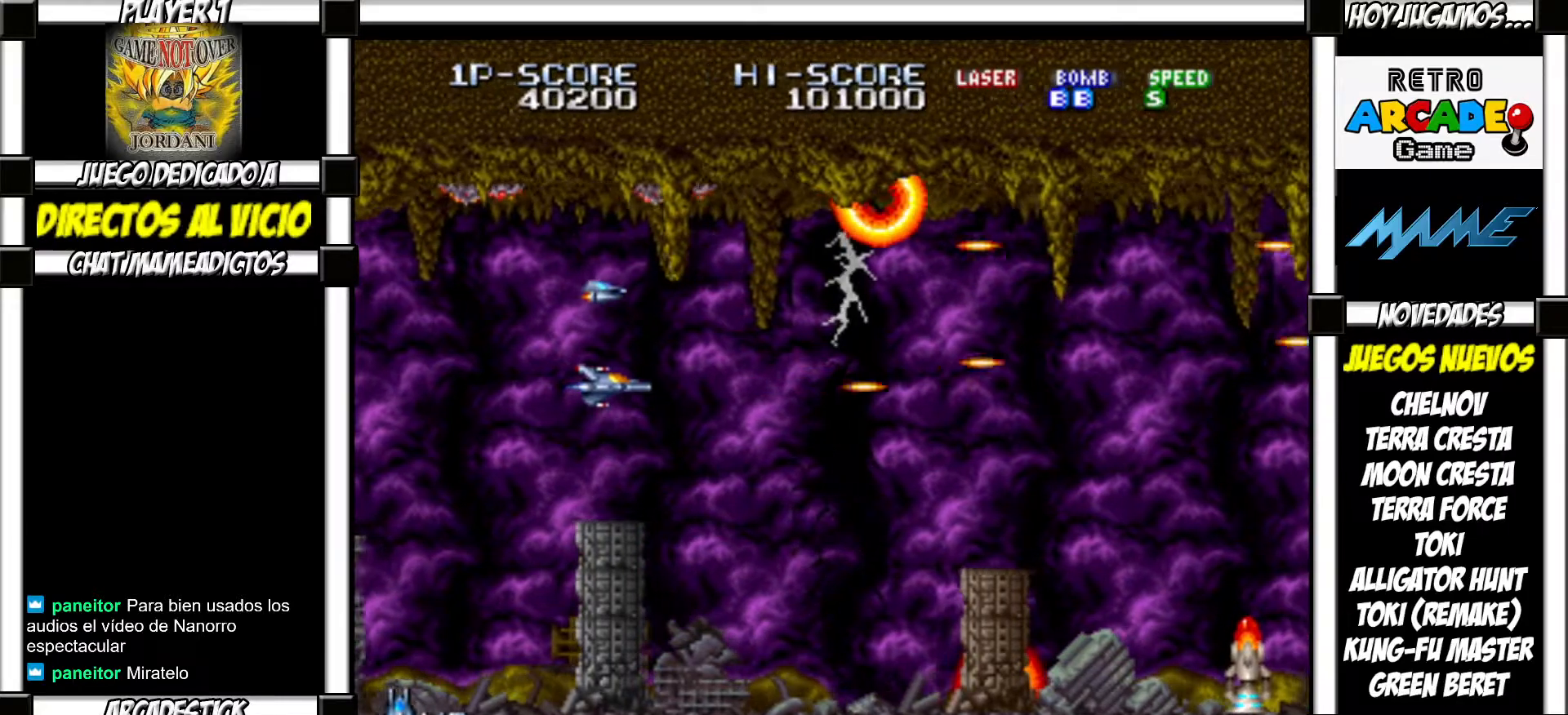
{"buttons": ["SQUARE"], "events": [[33, "SQUARE", "down"], [83, "SQUARE", "up"], [200, "SQUARE", "down"], [250, "SQUARE", "up"], [350, "SQUARE", "down"], [400, "SQUARE", "up"], [500, "SQUARE", "down"]]}
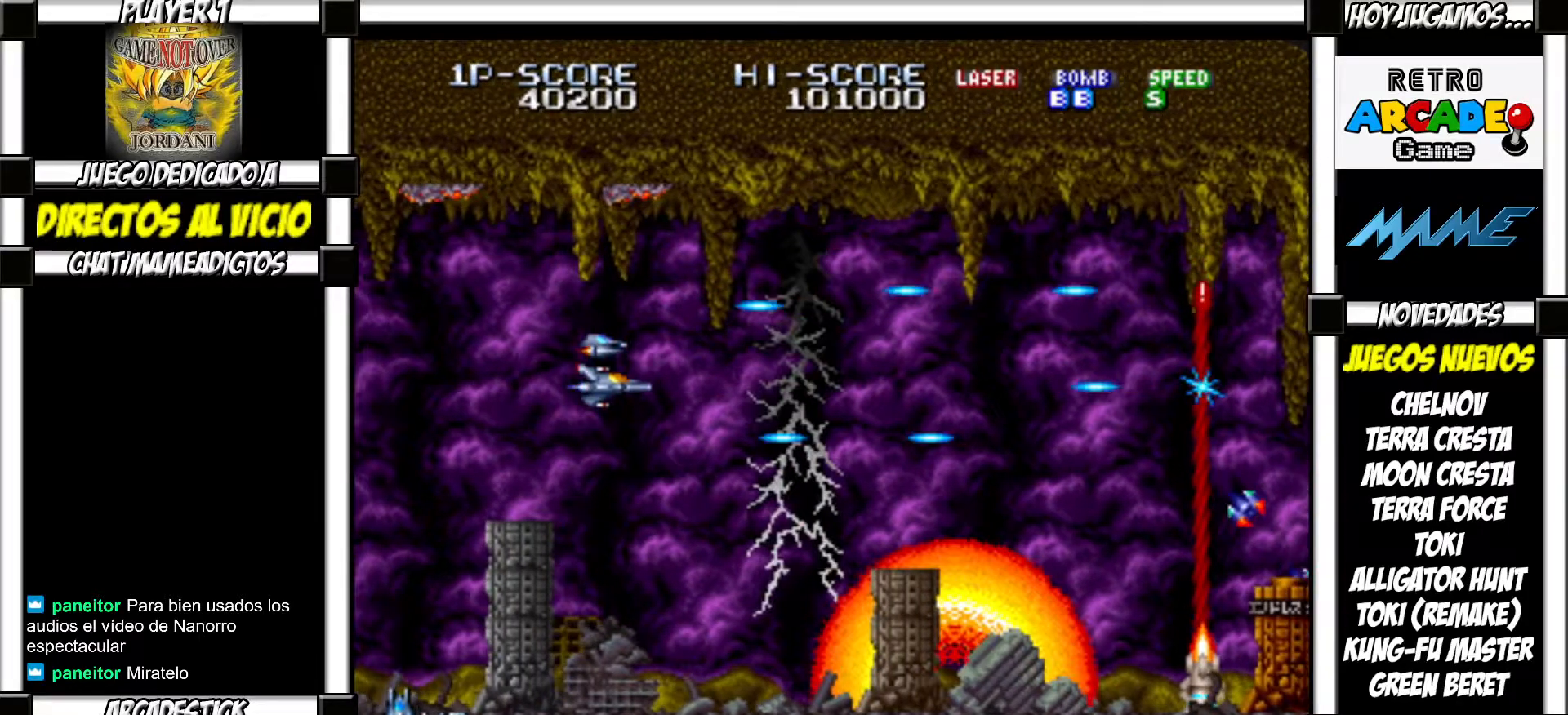
{"buttons": [], "events": [[67, "SQUARE", "up"], [167, "SQUARE", "down"], [217, "SQUARE", "up"], [300, "SQUARE", "down"], [367, "SQUARE", "up"], [450, "SQUARE", "down"], [500, "SQUARE", "up"]]}
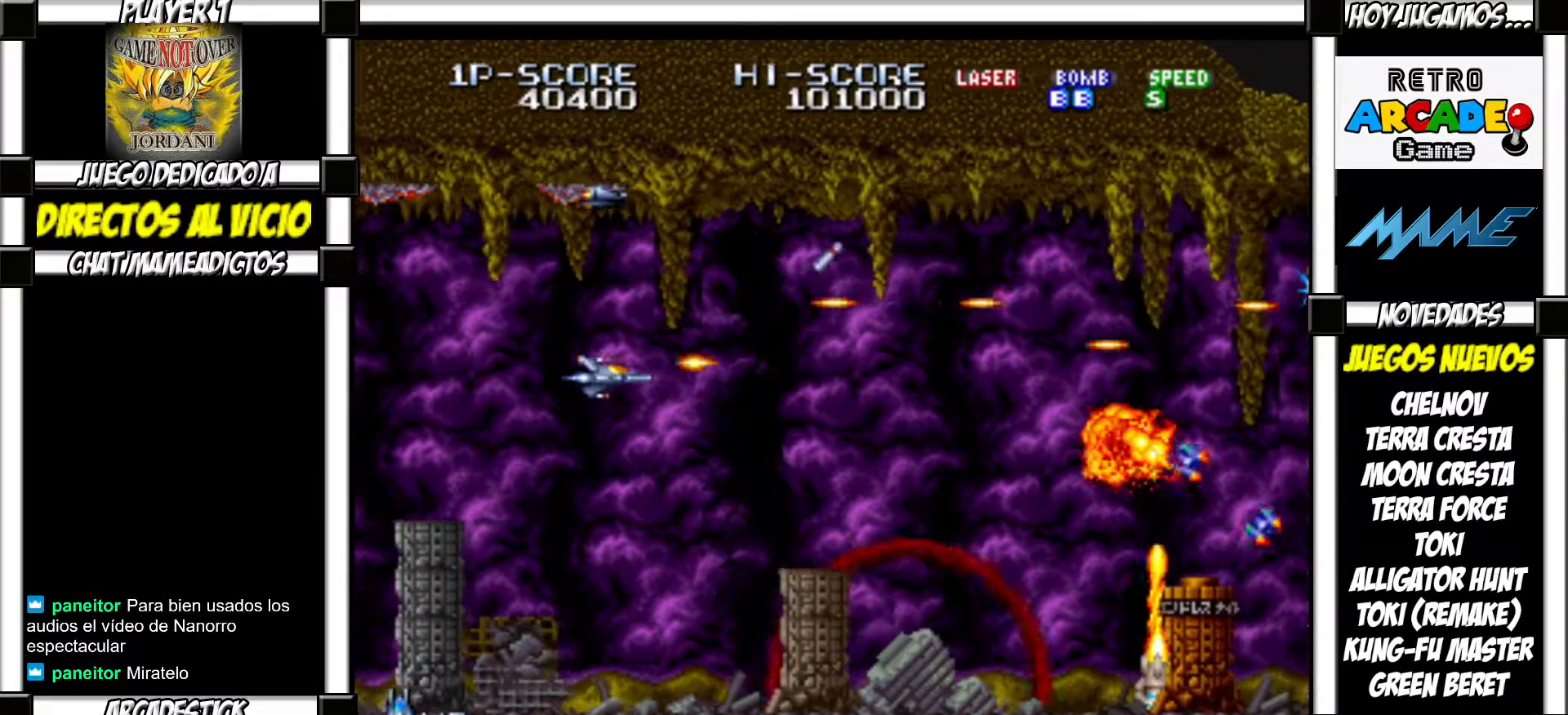
{"buttons": [], "events": [[100, "SQUARE", "down"], [150, "SQUARE", "up"], [233, "SQUARE", "down"], [283, "SQUARE", "up"], [383, "SQUARE", "down"], [450, "SQUARE", "up"]]}
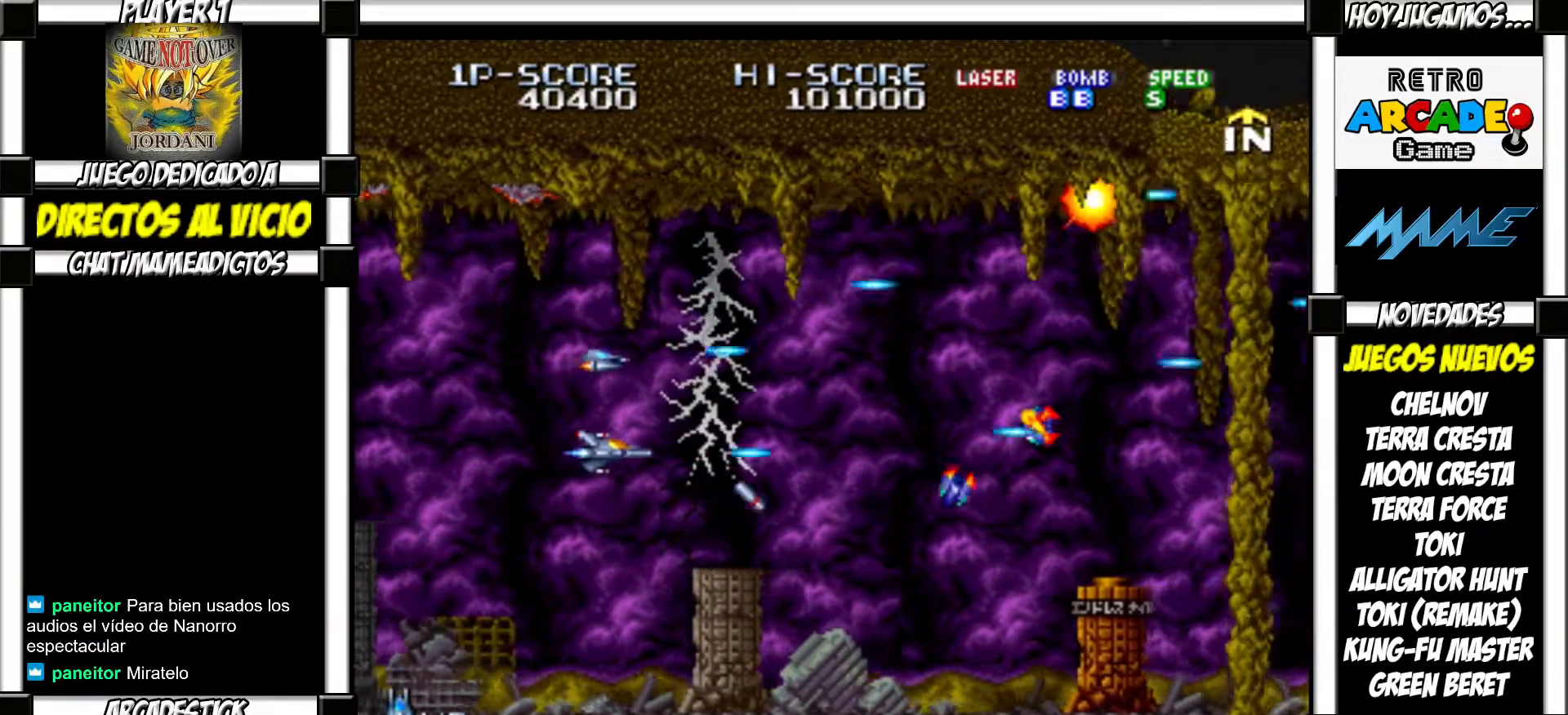
{"buttons": ["SQUARE", "TRIANGLE"]}
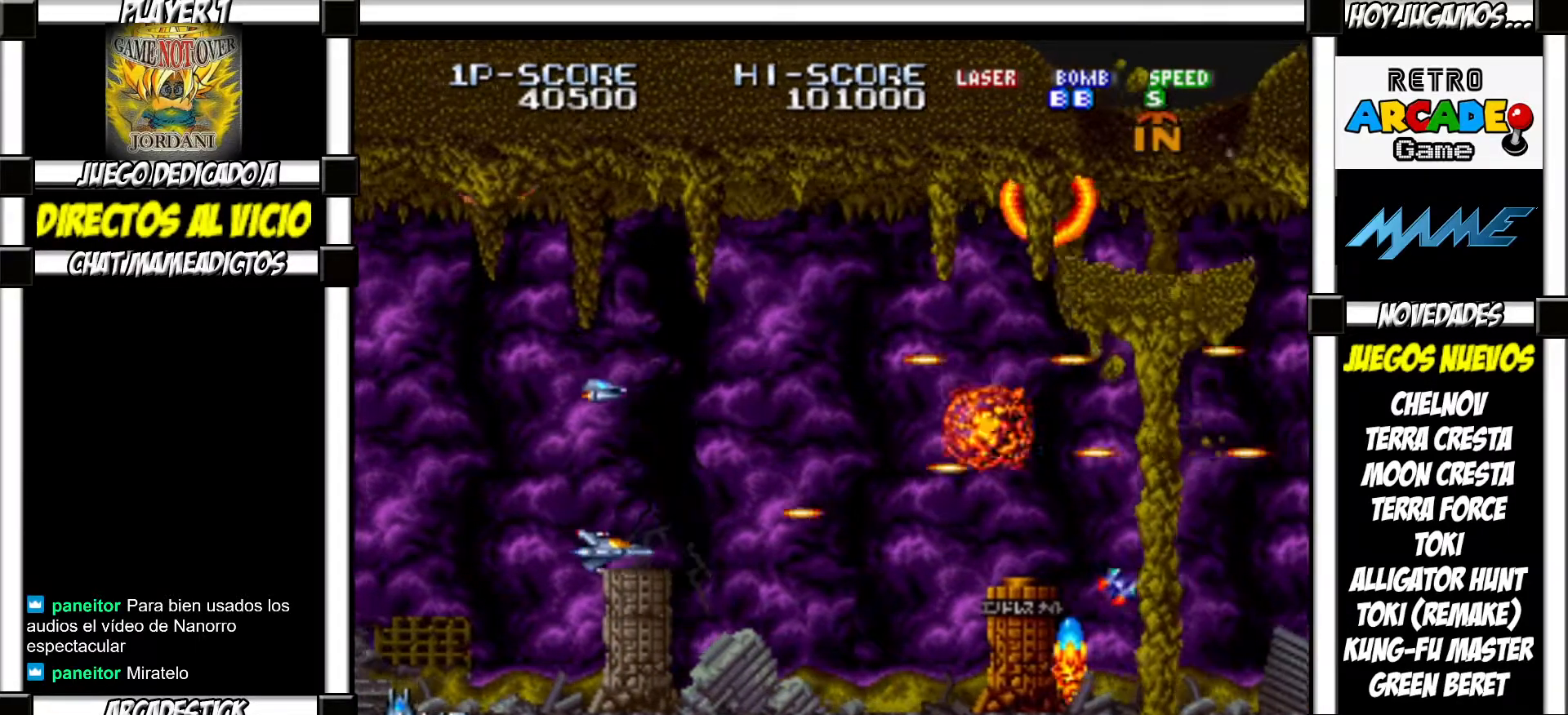
{"buttons": ["SQUARE"]}
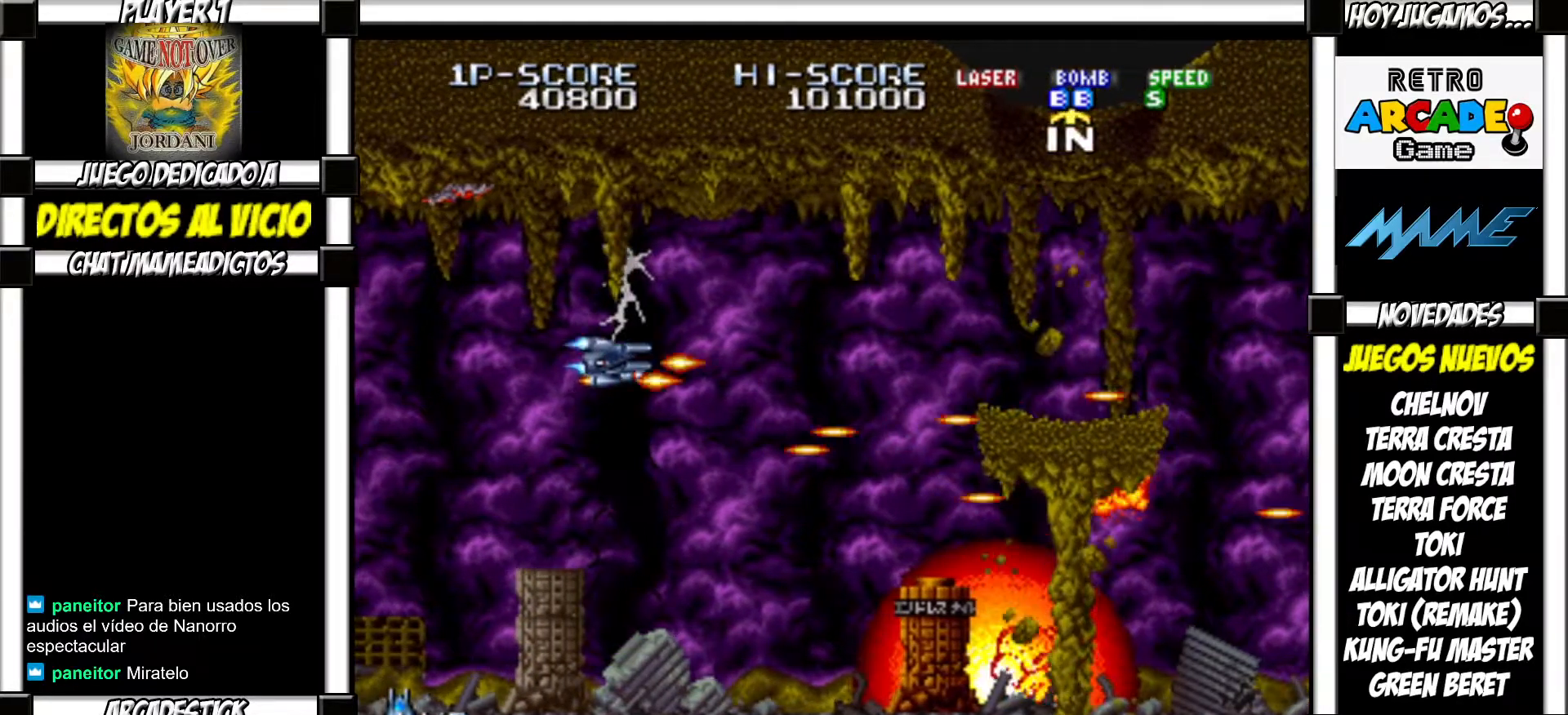
{"buttons": [], "events": [[17, "SQUARE", "up"], [117, "SQUARE", "down"], [183, "SQUARE", "up"], [267, "SQUARE", "down"], [317, "SQUARE", "up"], [433, "SQUARE", "down"], [483, "SQUARE", "up"]]}
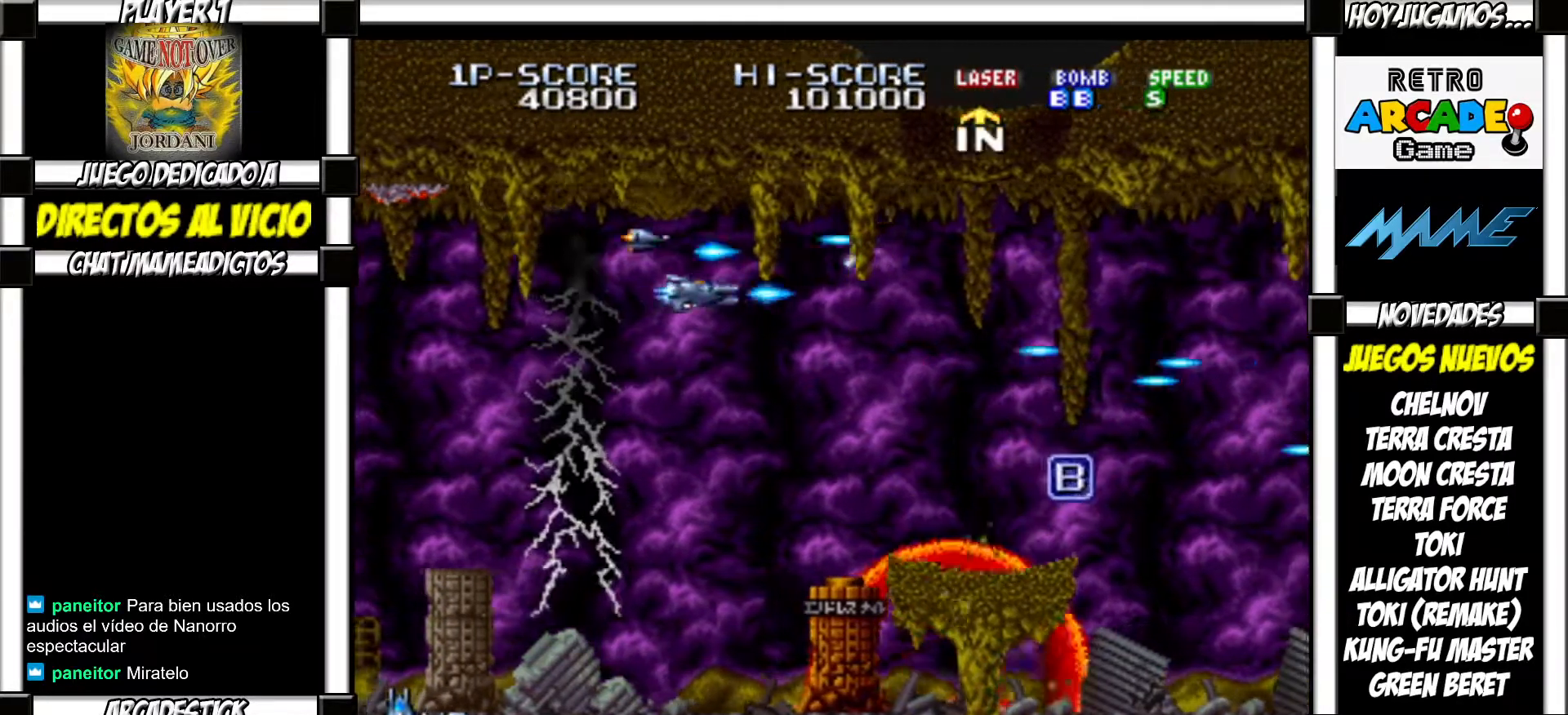
{"buttons": ["SQUARE"], "events": [[83, "SQUARE", "down"], [133, "SQUARE", "up"], [217, "SQUARE", "down"], [267, "SQUARE", "up"], [367, "SQUARE", "down"], [400, "SQUARE", "up"], [500, "SQUARE", "down"]]}
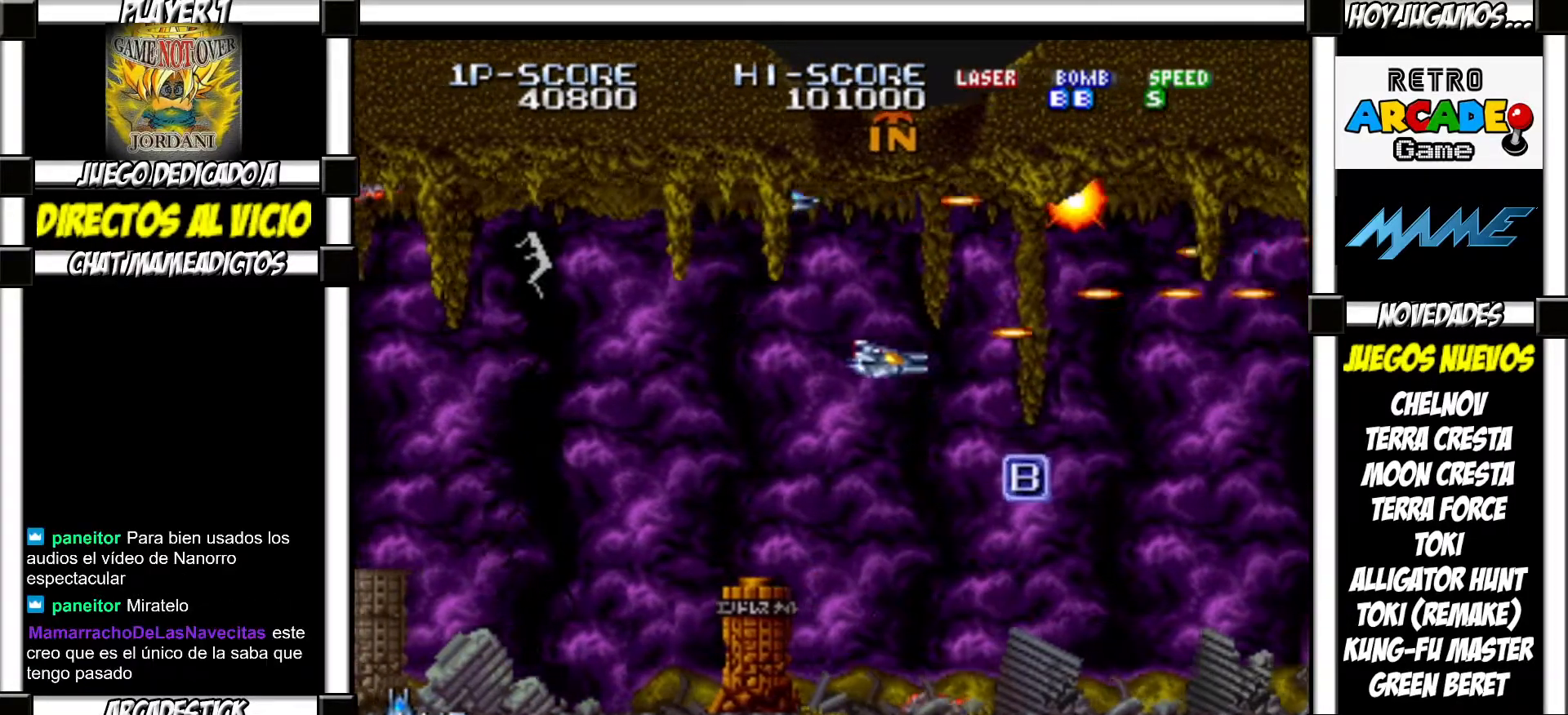
{"buttons": [], "events": [[17, "SQUARE", "up"], [117, "SQUARE", "down"], [150, "SQUARE", "up"], [267, "SQUARE", "down"], [300, "SQUARE", "up"], [383, "SQUARE", "down"], [433, "SQUARE", "up"]]}
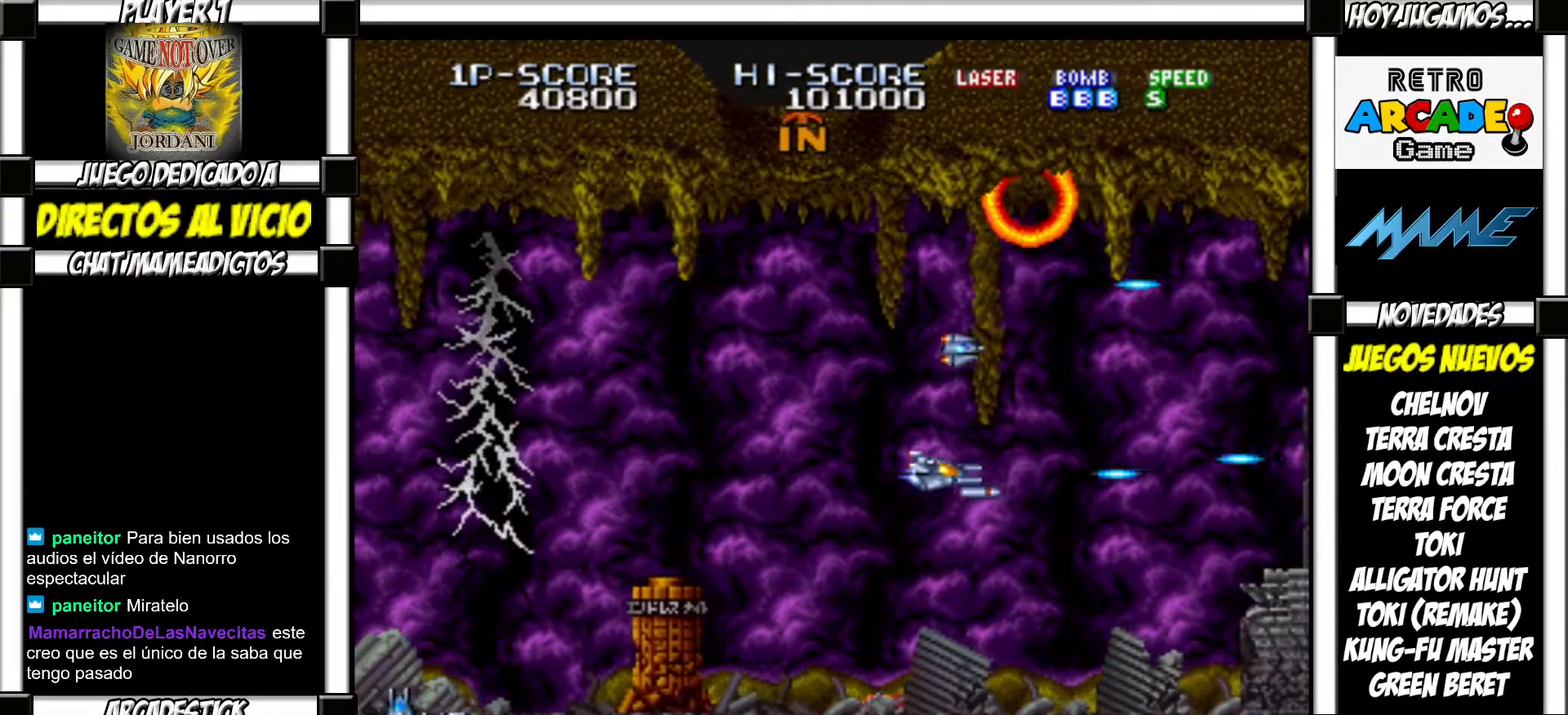
{"buttons": ["SQUARE", "TRIANGLE"]}
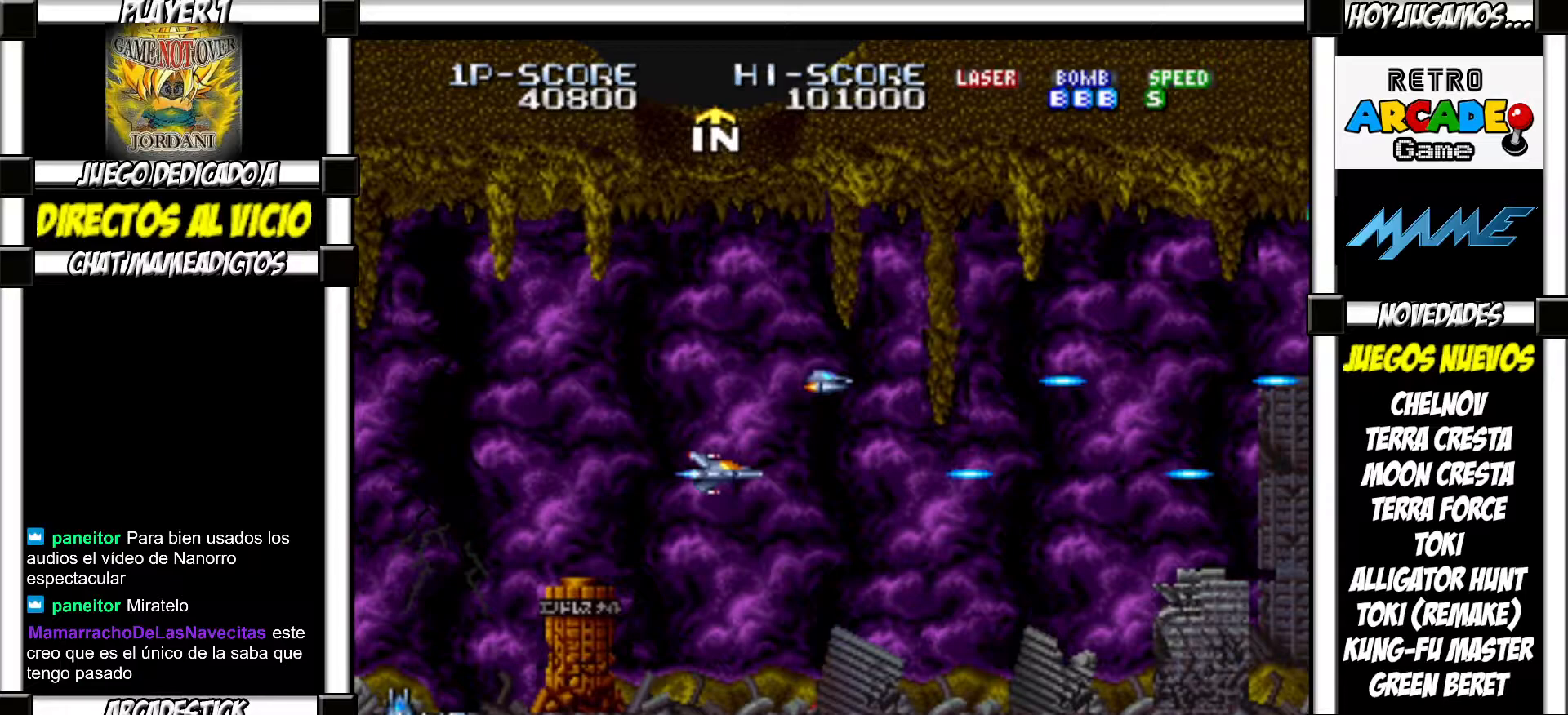
{"buttons": []}